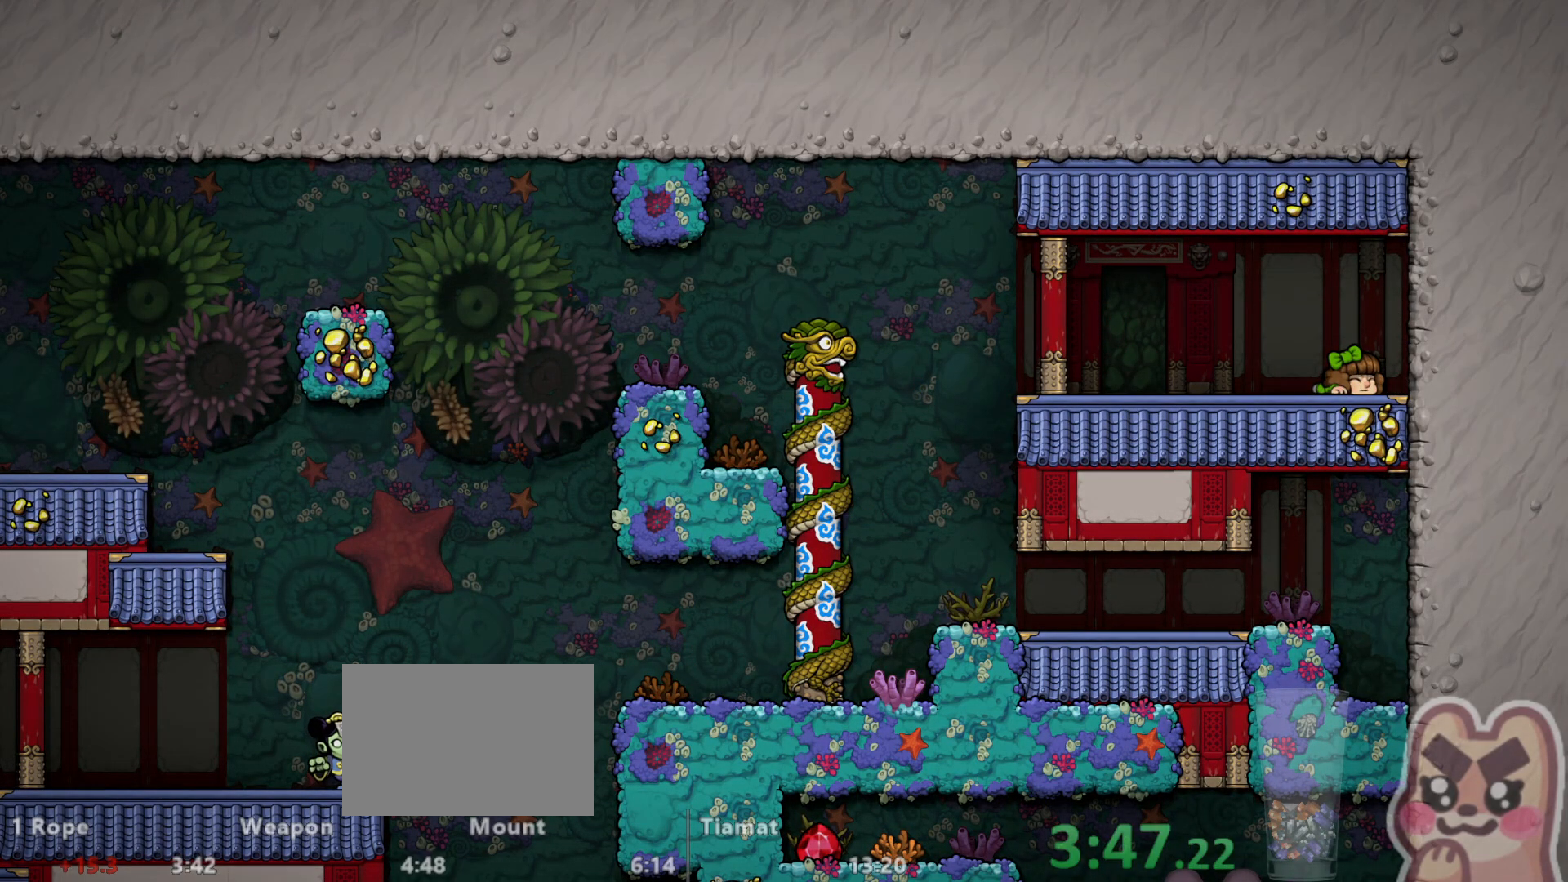
Gameplay with keyboard; each line is a JSON object with the keys held at the frame after it. "events" lists presses ("down") and releases ("up") of "a", "down", "escape", "left", "right", "run", "s", "space", "up", "x" and "z" between this image and that frame as [ms after this image, input, new state], when the widget could be followed in between. No other keys are recorded. Mouse input is not recorded. Key names are as the overlay labels them; some are game actions (e.g. jump) rather than physical keys.
{"keys": [], "events": []}
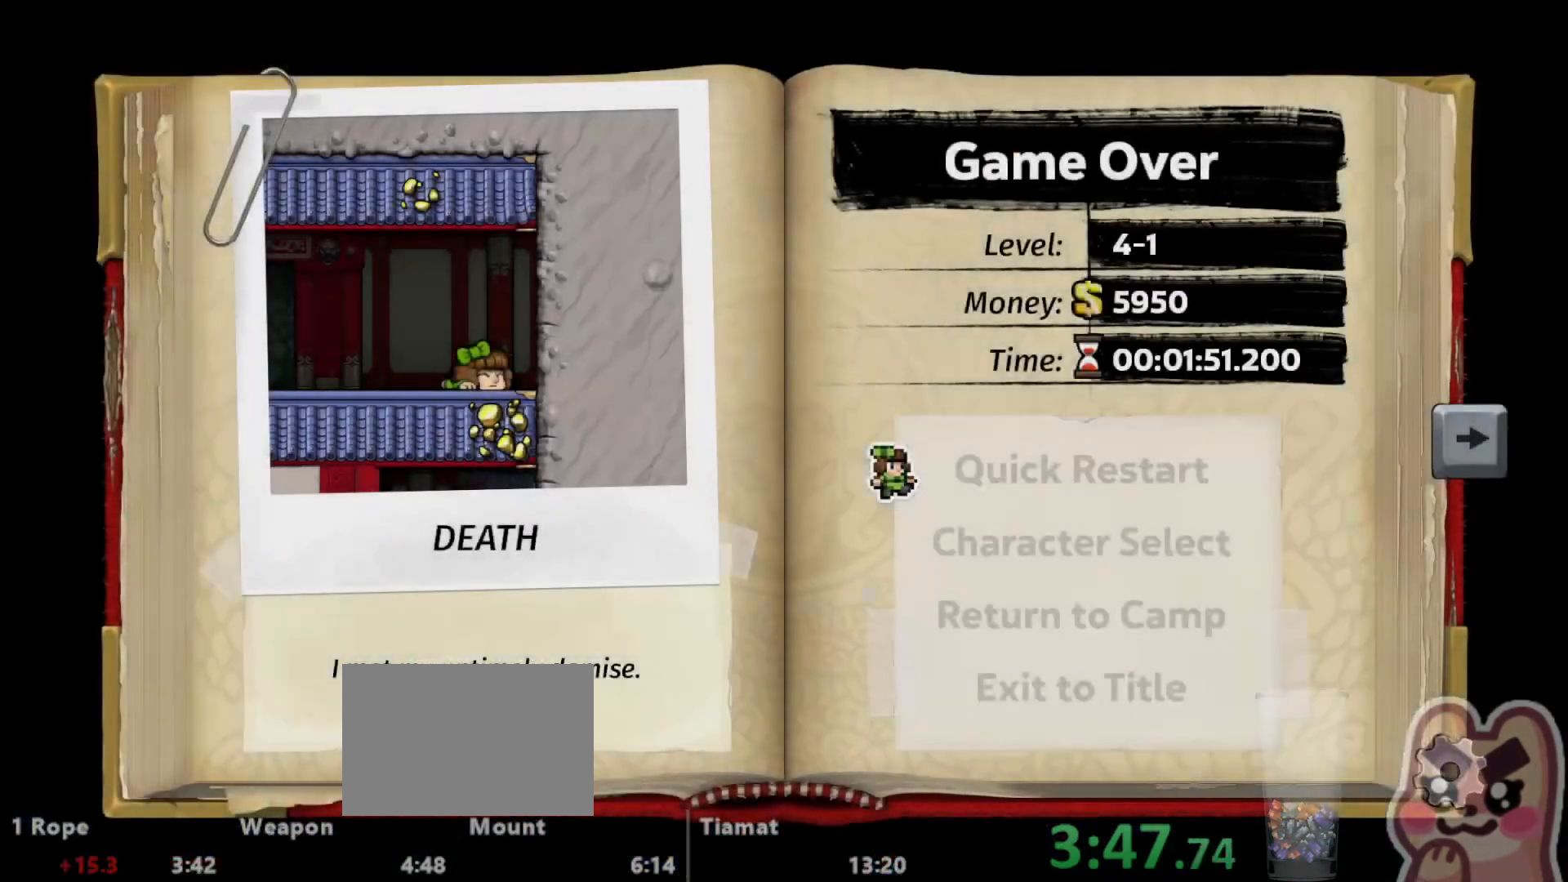
{"keys": ["left", "run"], "events": [[133, "down", "down"], [217, "down", "up"], [283, "z", "down"], [350, "z", "up"], [383, "run", "down"], [483, "left", "down"]]}
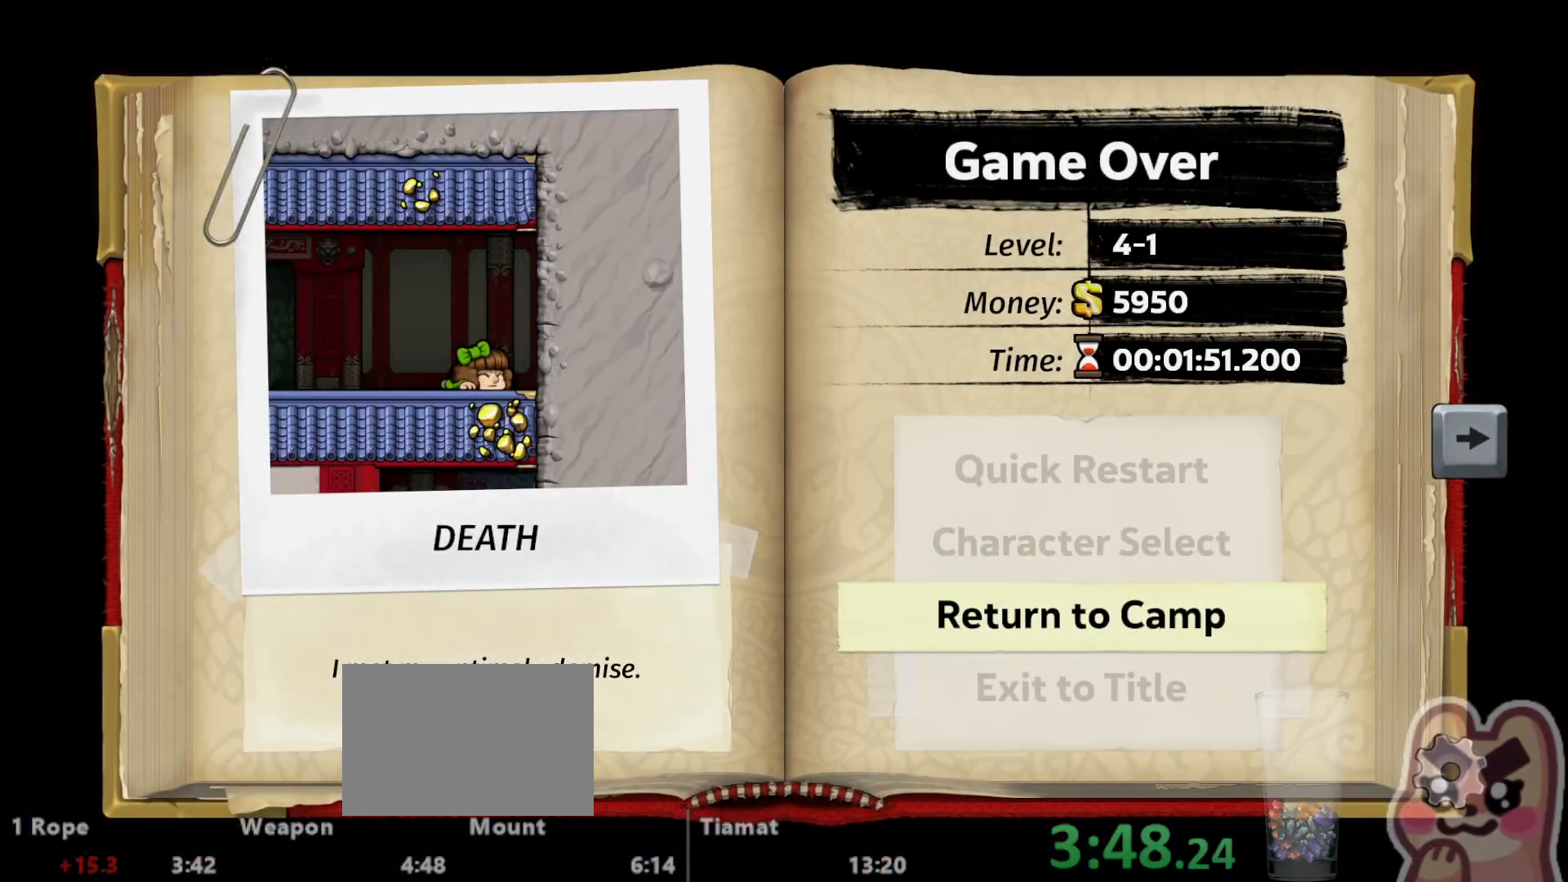
{"keys": ["left", "run"], "events": []}
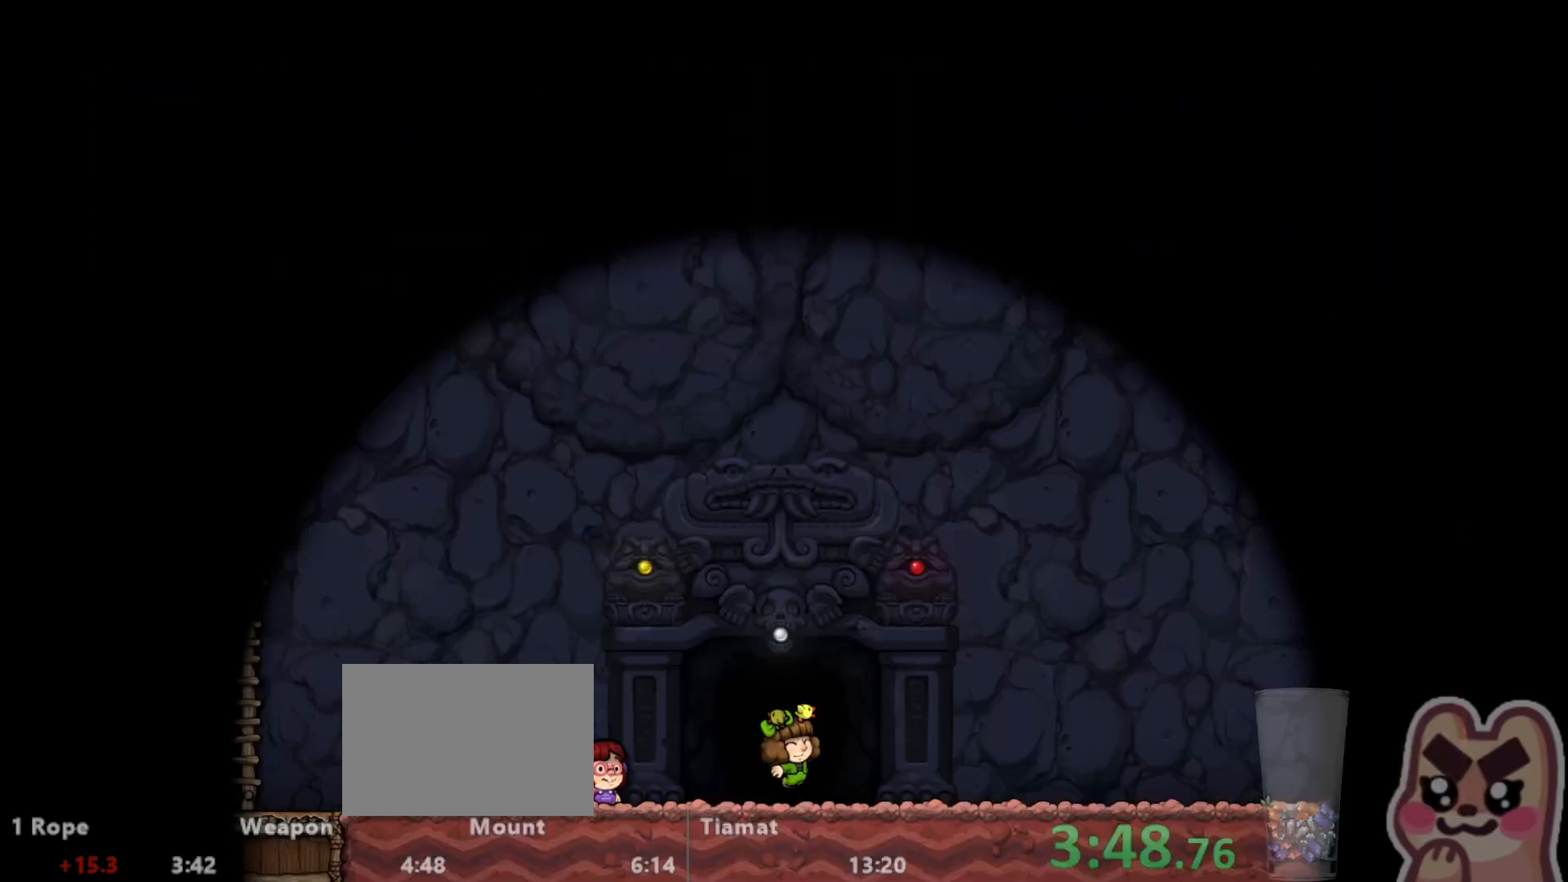
{"keys": ["left", "run"], "events": []}
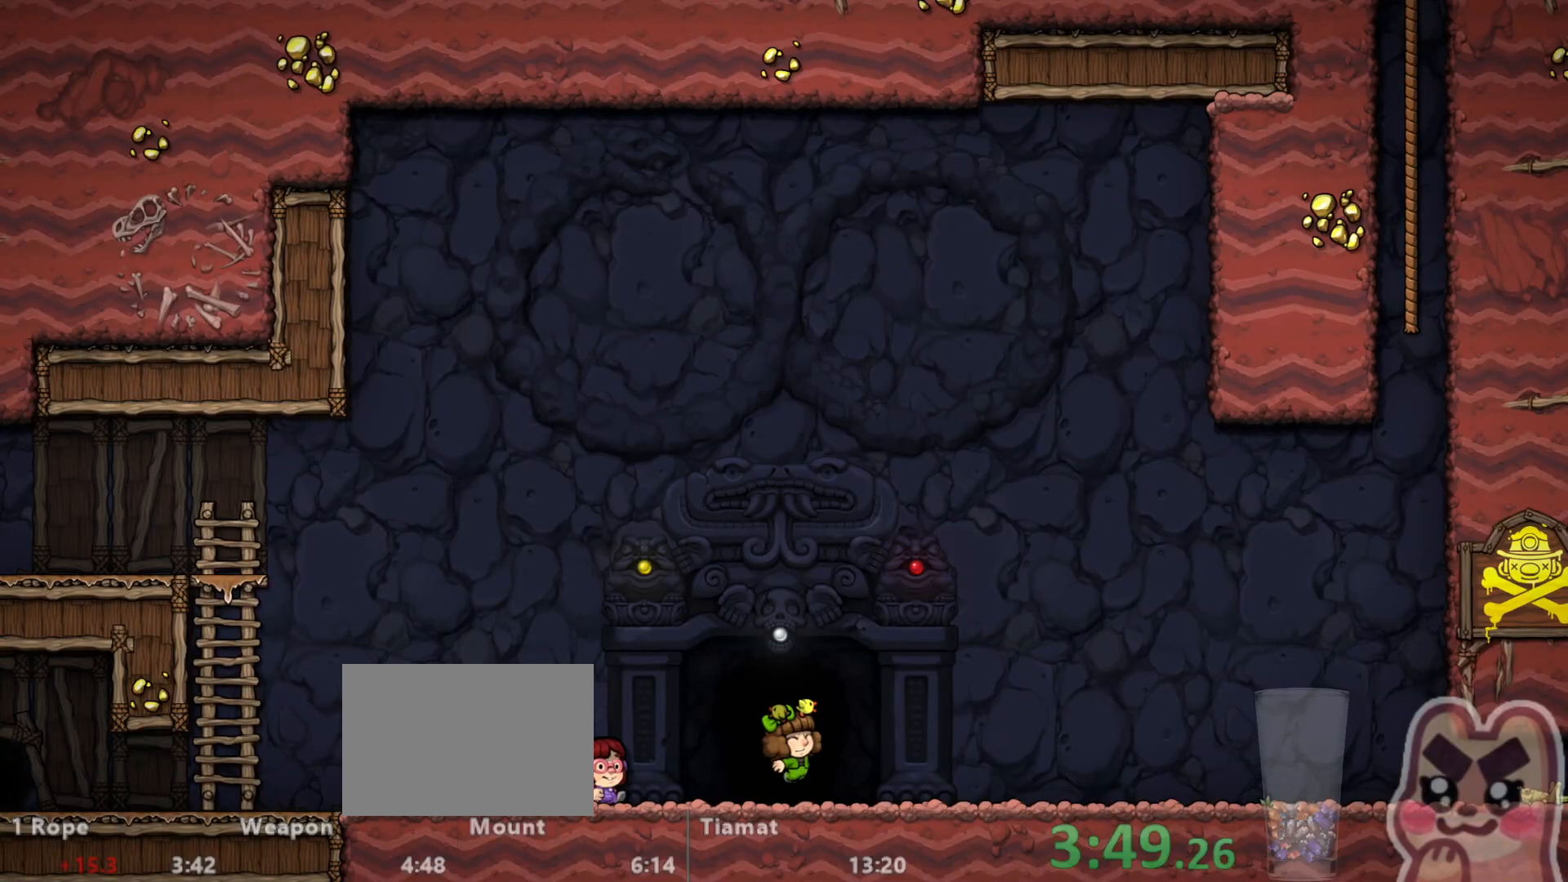
{"keys": ["left", "run"], "events": []}
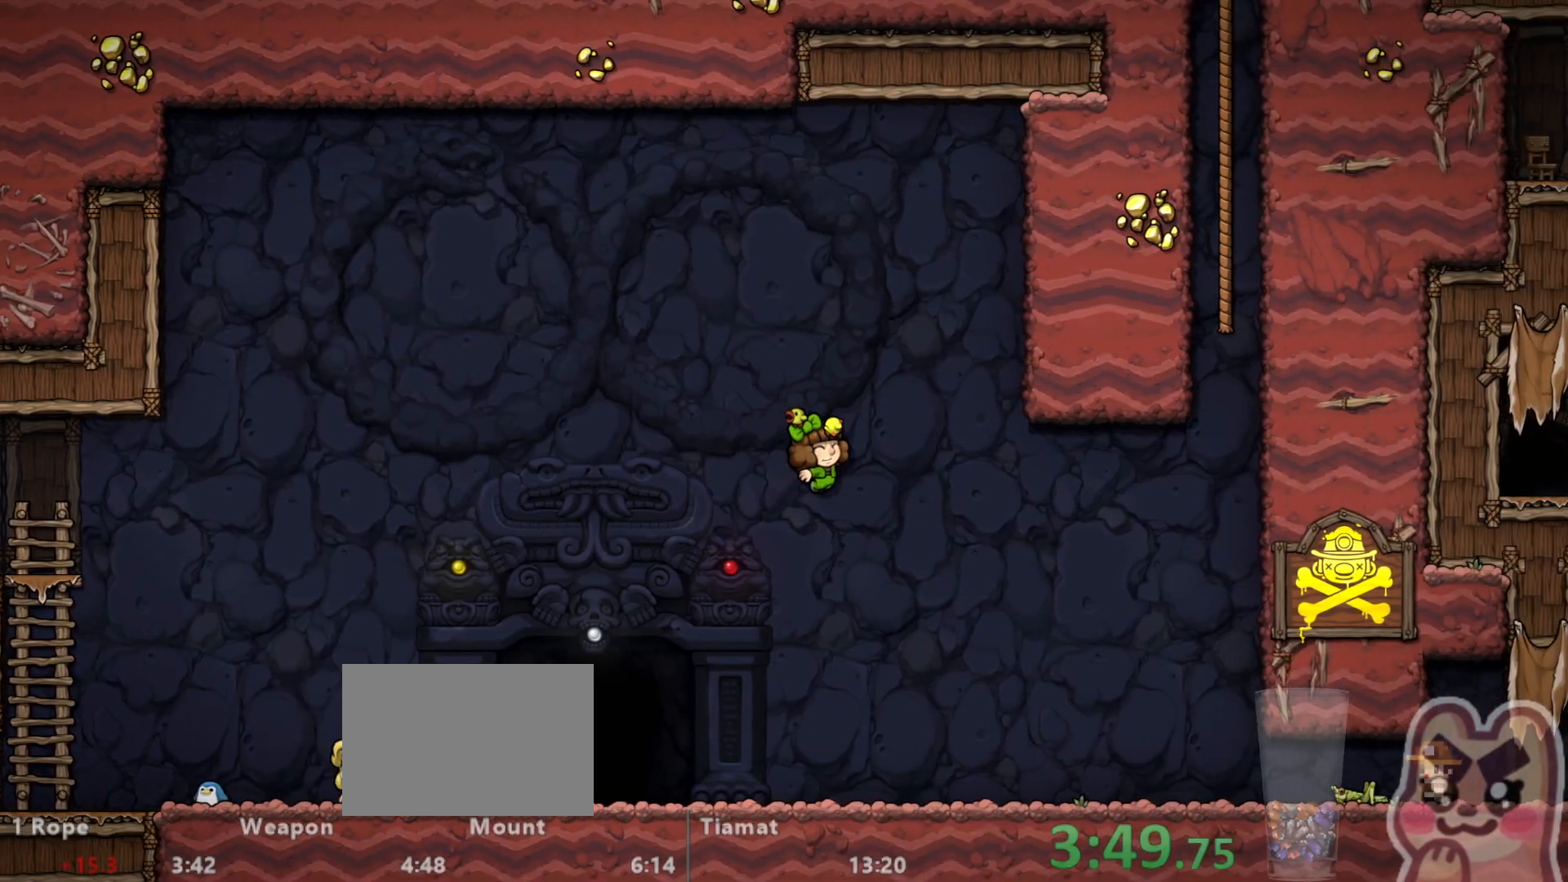
{"keys": ["left", "run"], "events": []}
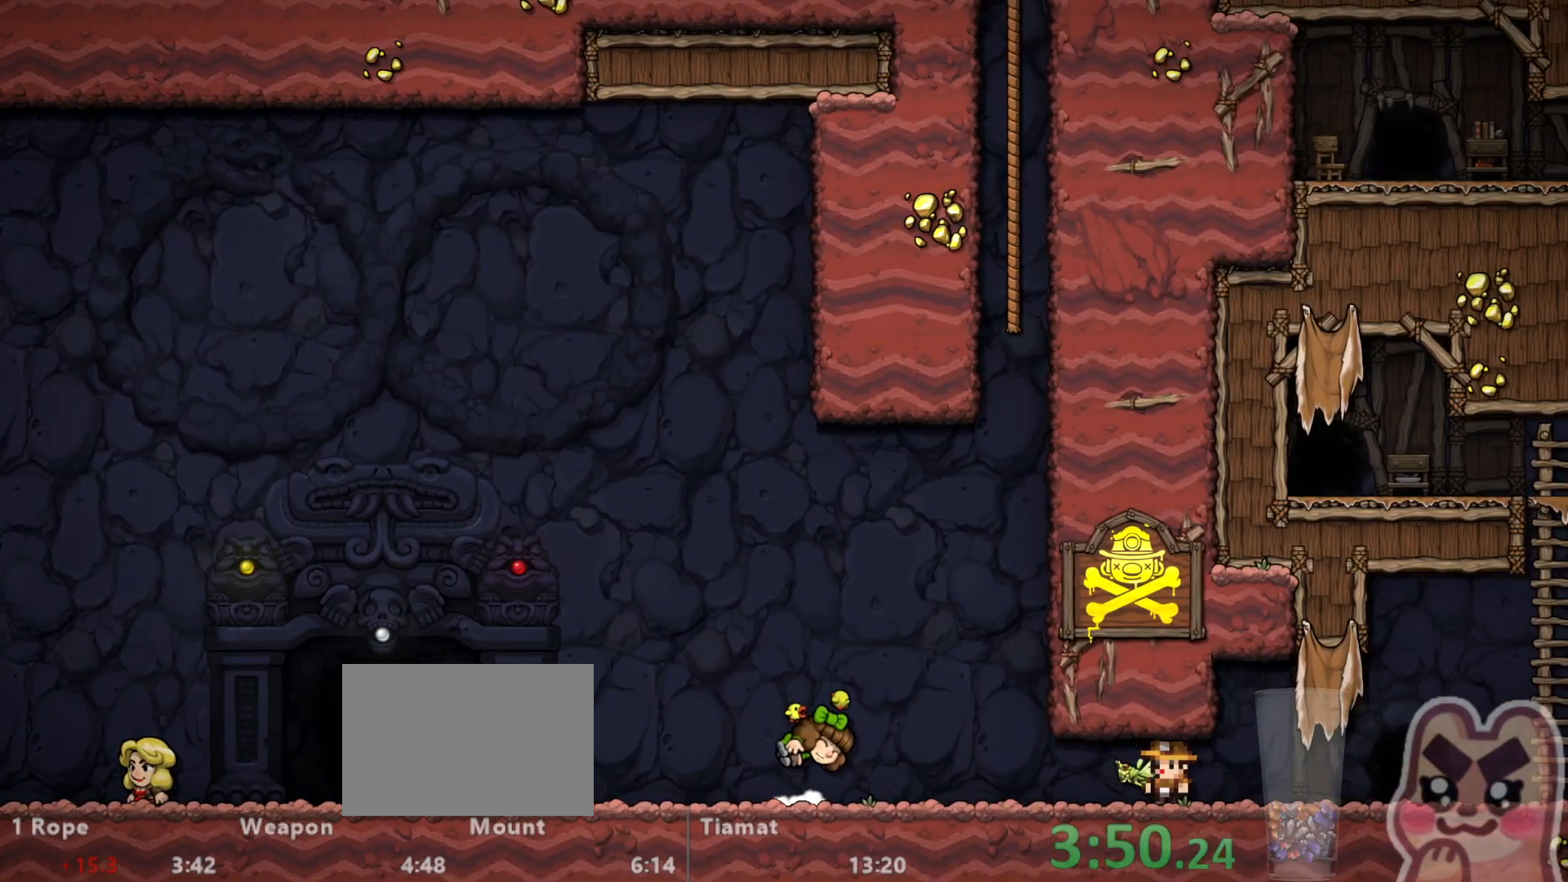
{"keys": ["left", "run"], "events": []}
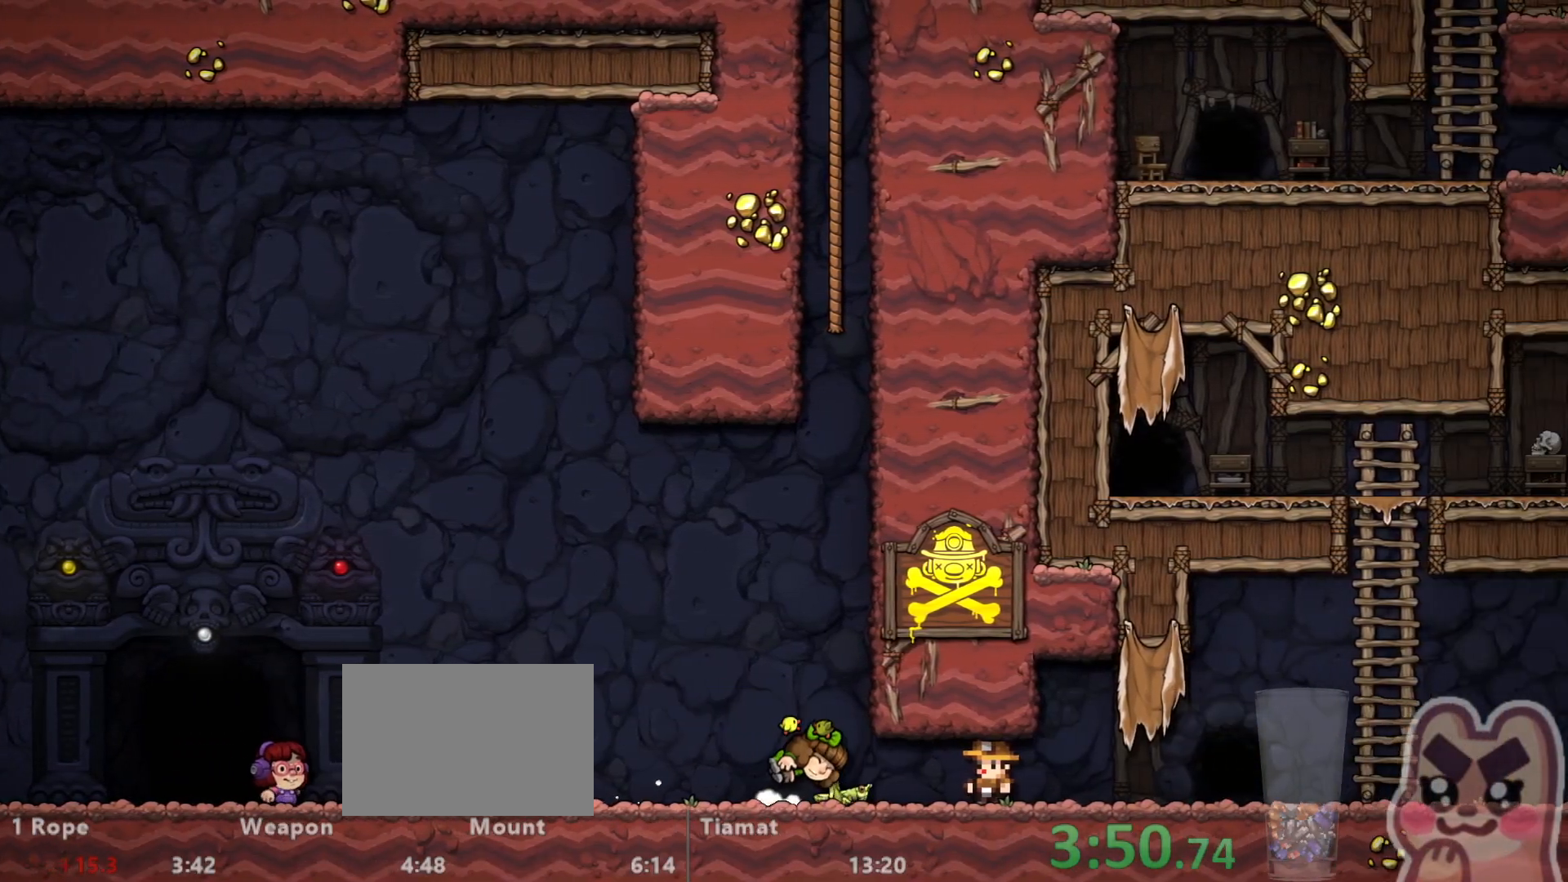
{"keys": ["left", "run"], "events": []}
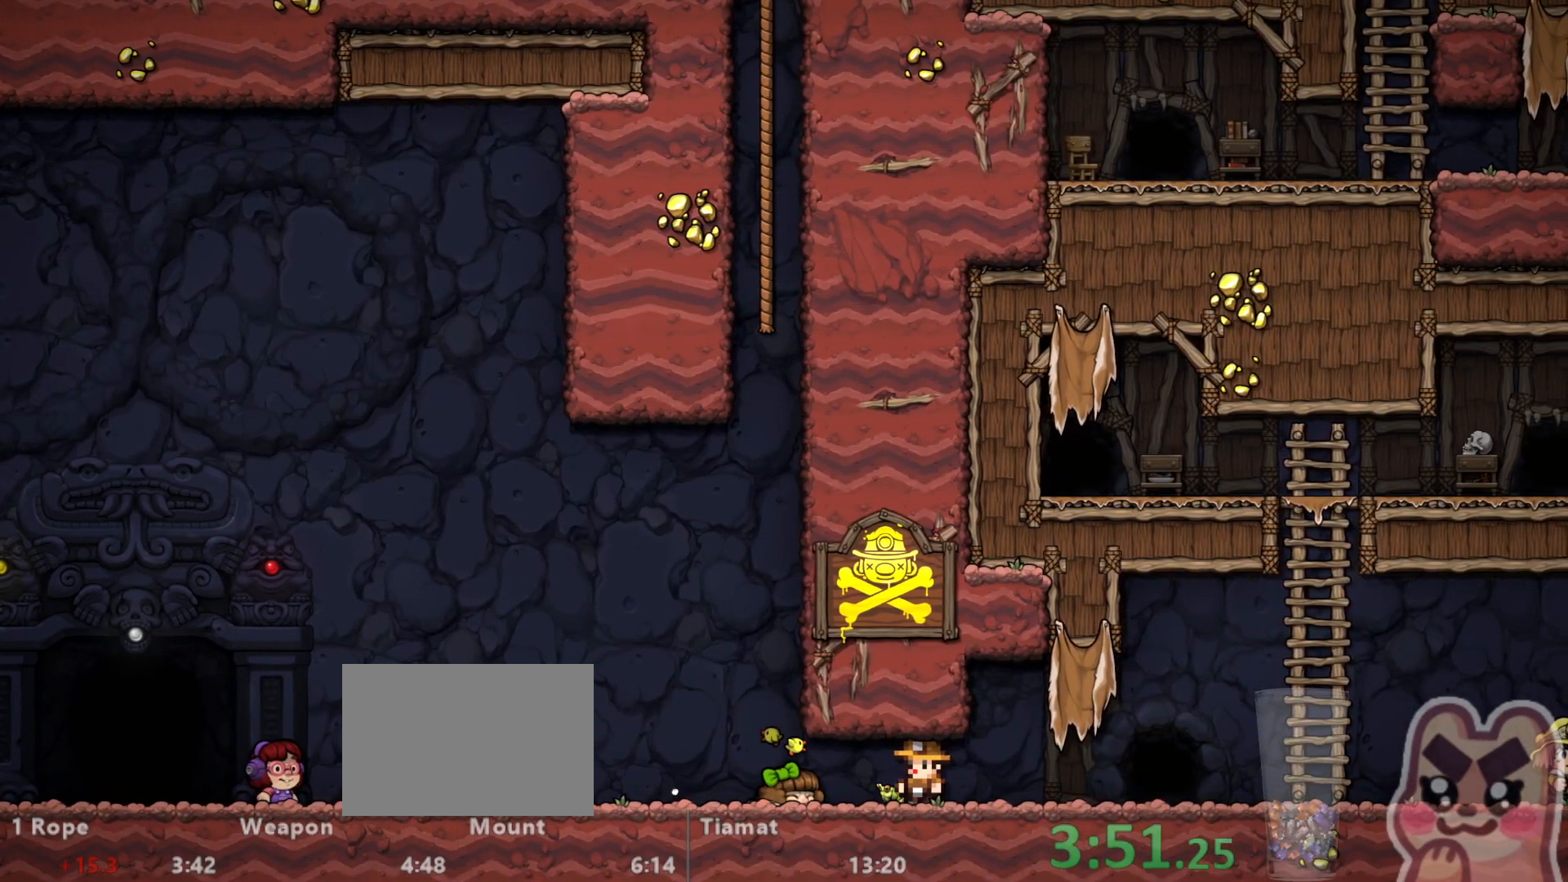
{"keys": ["left", "run"], "events": []}
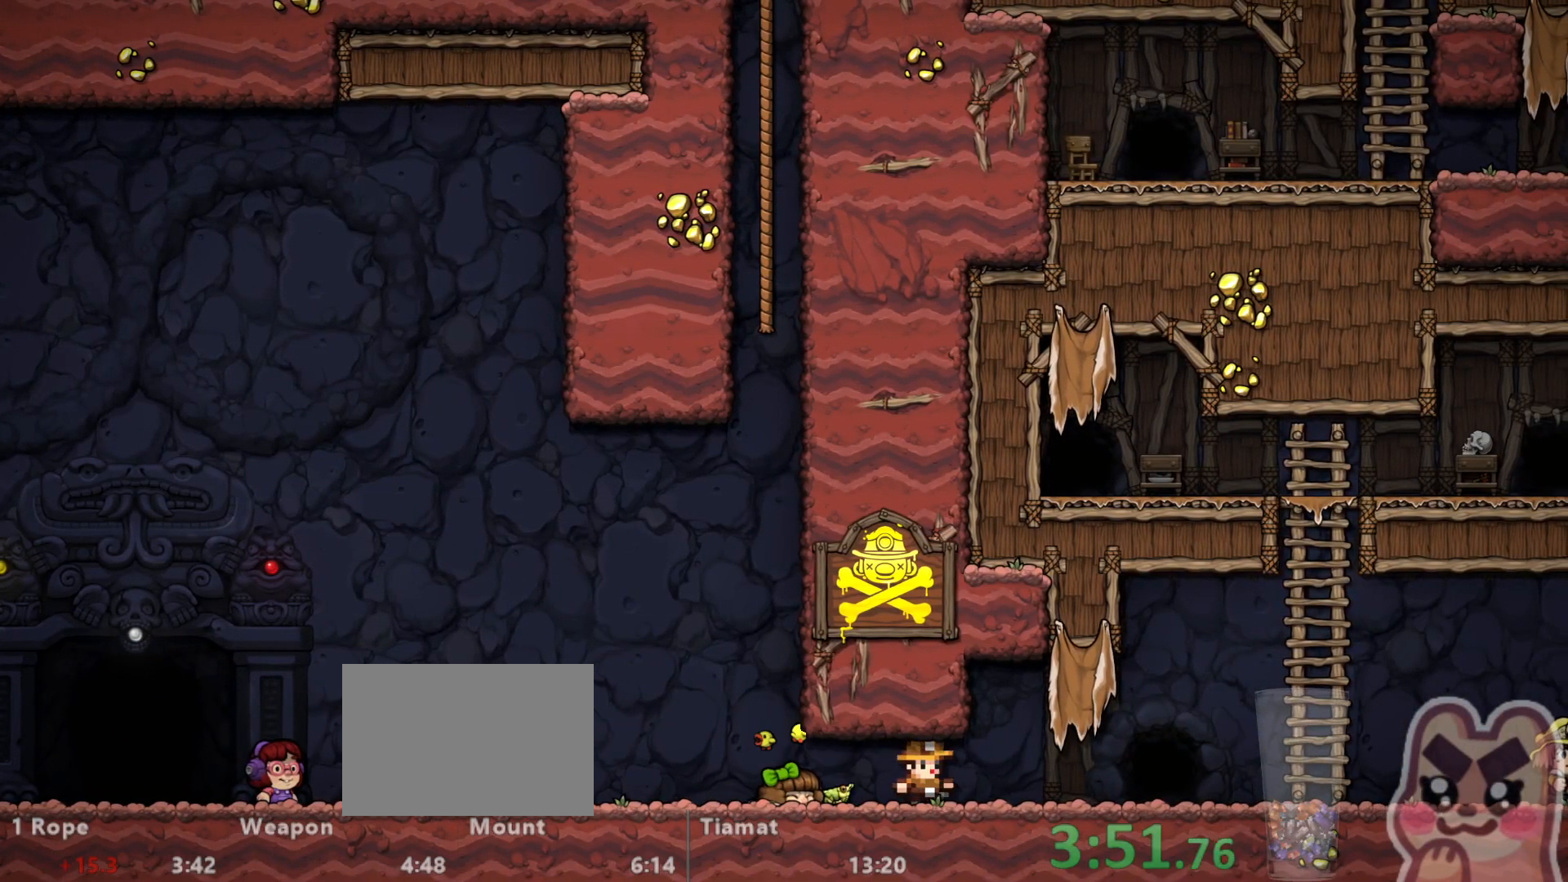
{"keys": ["left", "run"], "events": []}
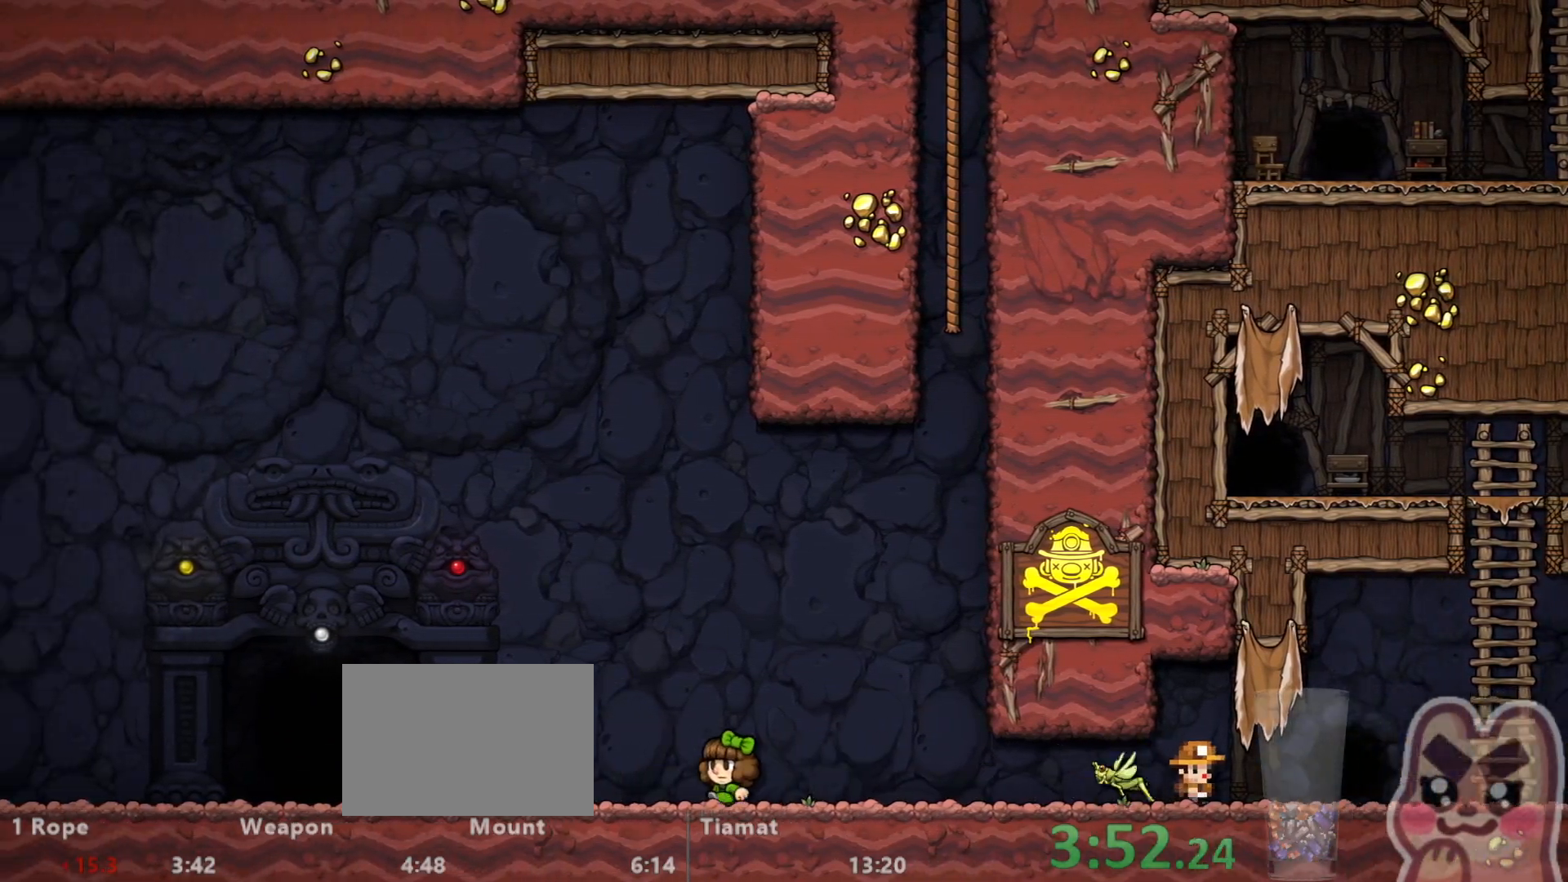
{"keys": ["left", "run"], "events": [[33, "x", "down"], [133, "x", "up"]]}
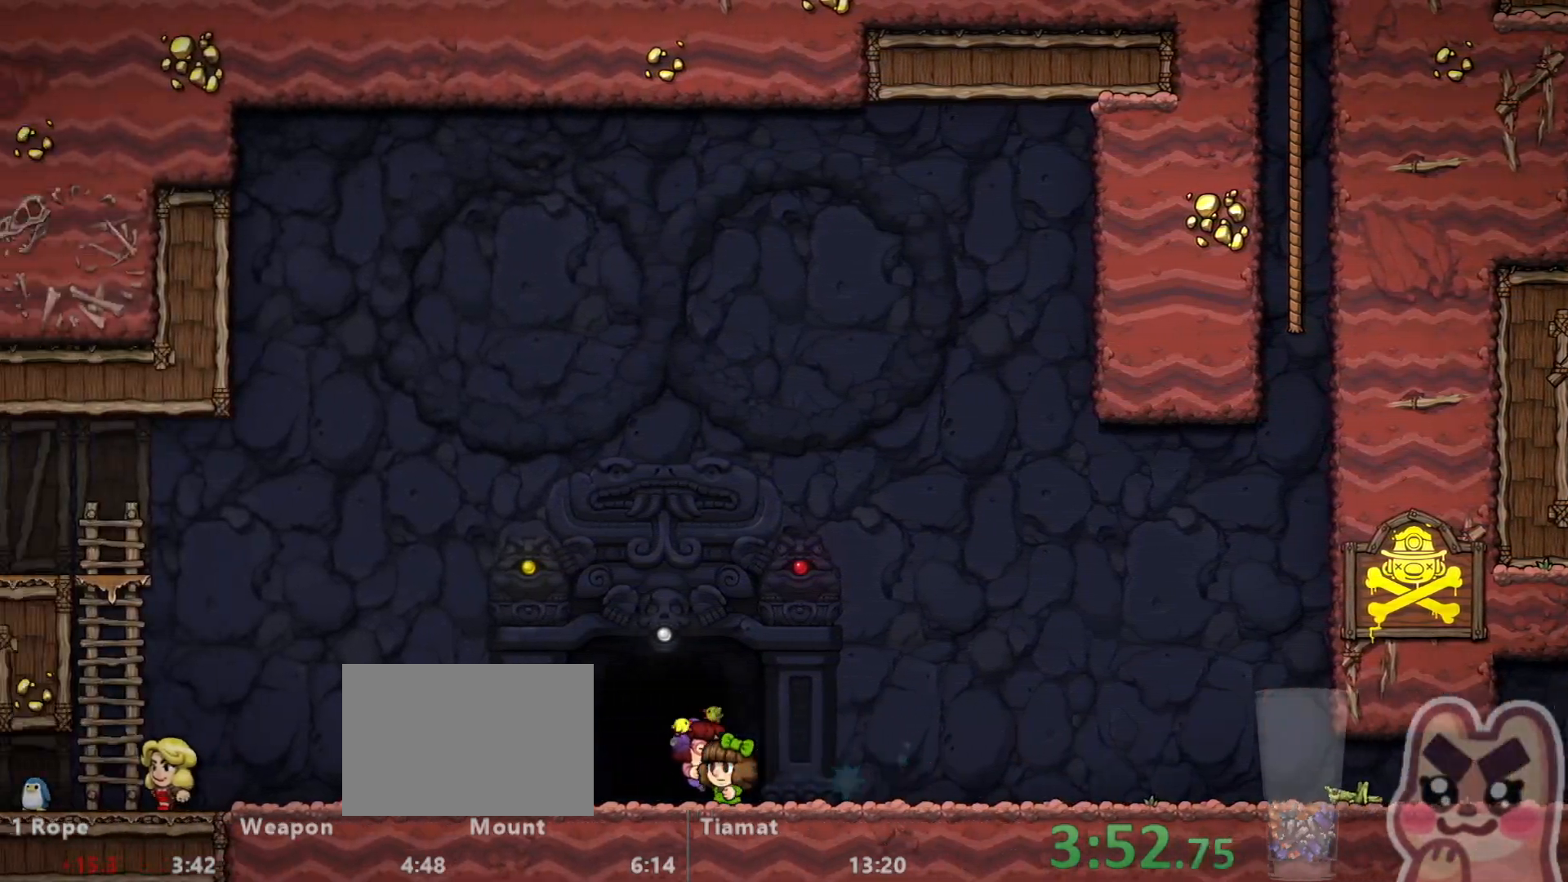
{"keys": ["left", "run"], "events": []}
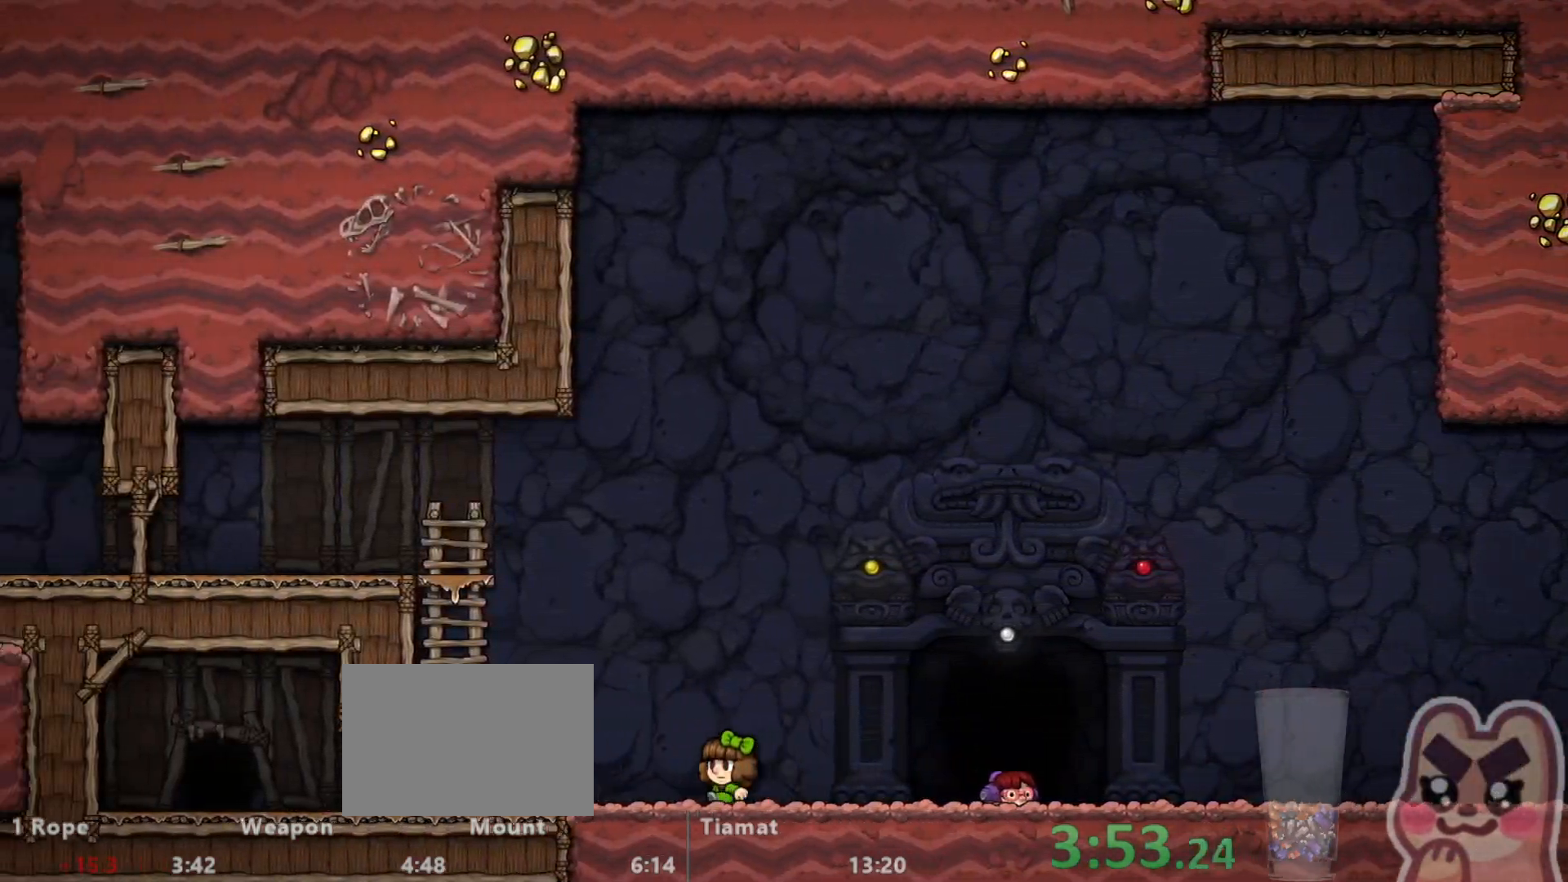
{"keys": ["left", "run", "z"], "events": [[83, "z", "down"], [283, "z", "up"], [317, "up", "down"], [350, "z", "down"], [467, "up", "up"]]}
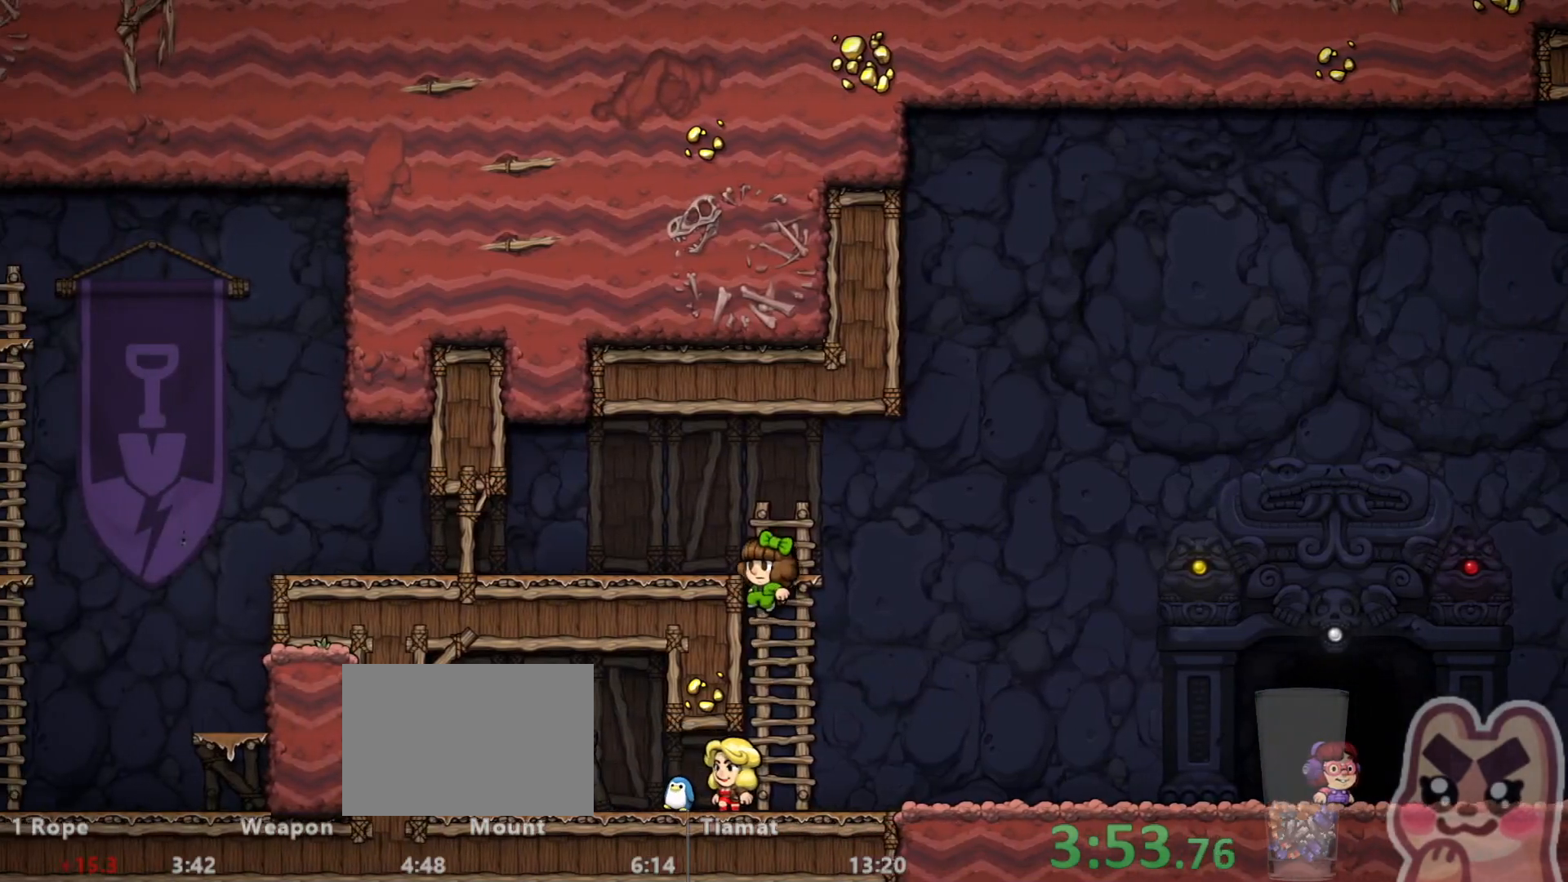
{"keys": ["left", "run"], "events": [[133, "z", "up"]]}
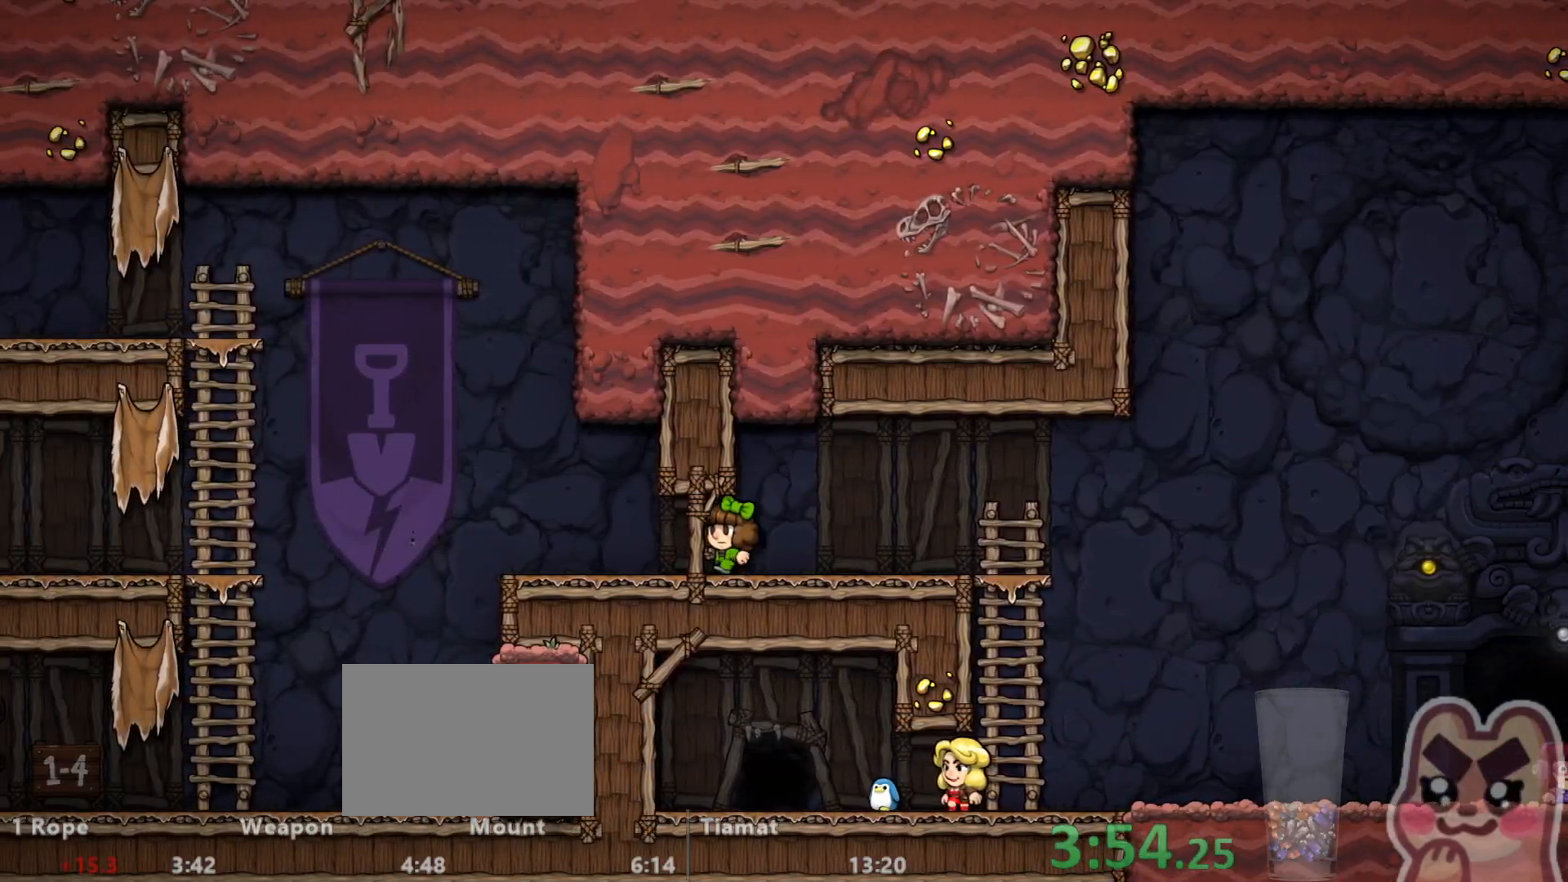
{"keys": ["left", "run"], "events": []}
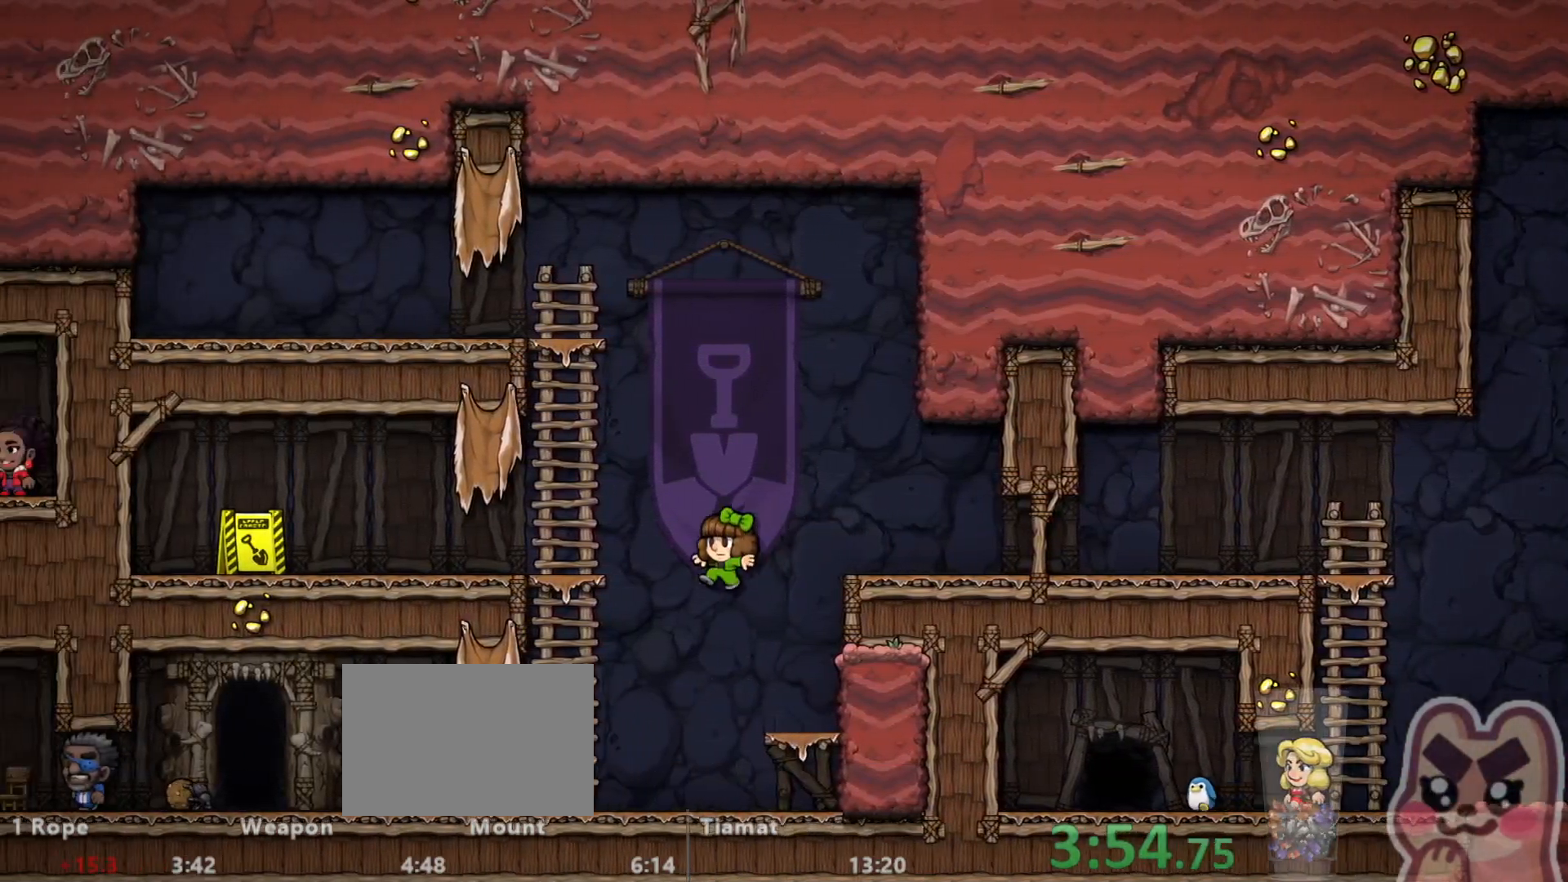
{"keys": ["left", "run"], "events": []}
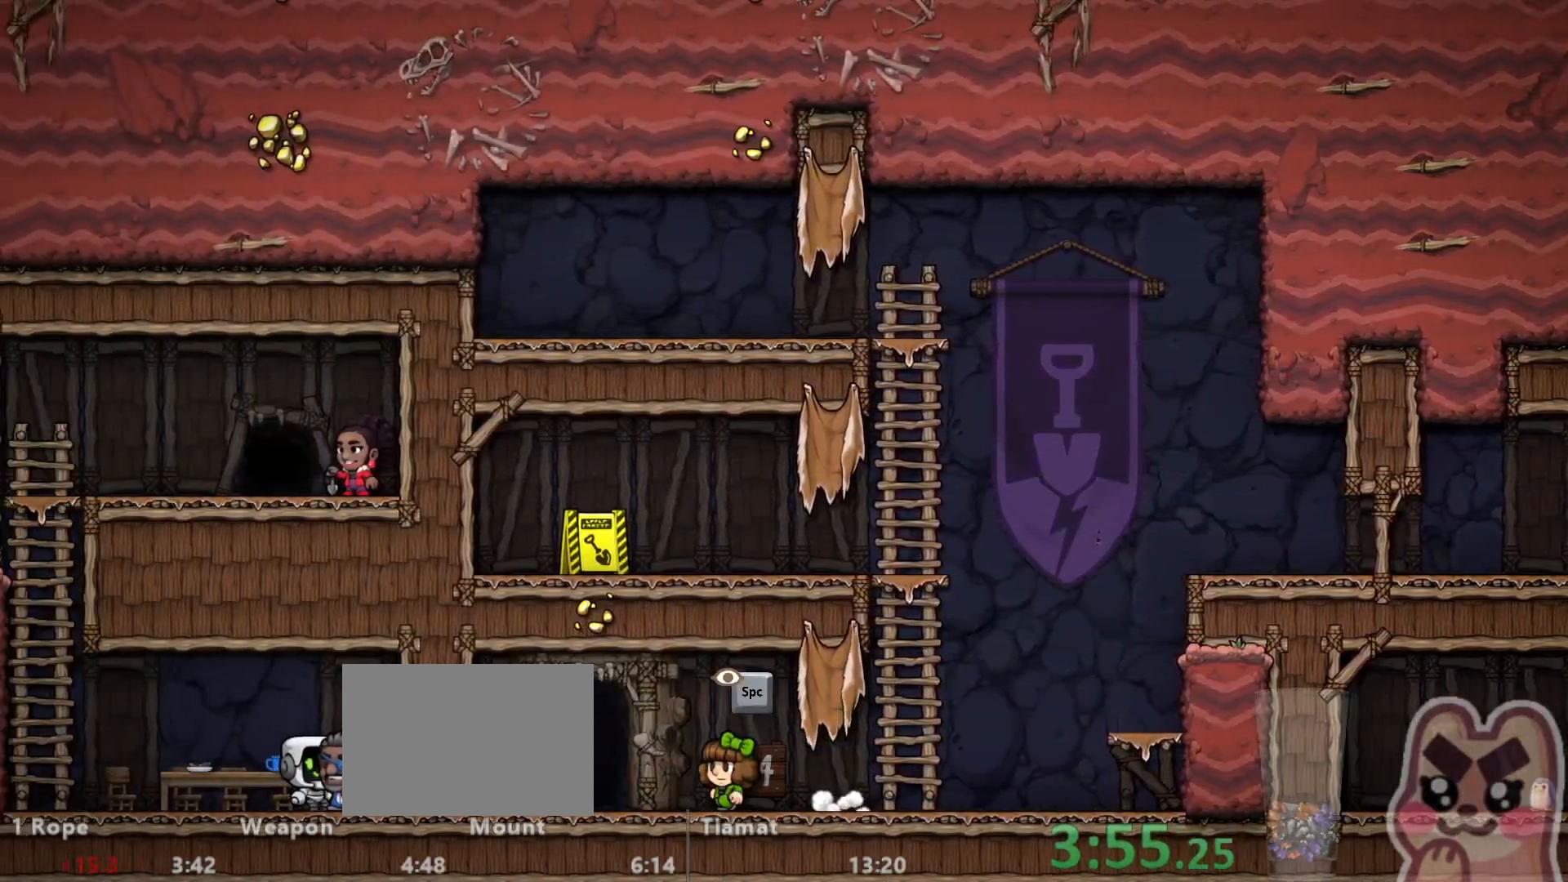
{"keys": ["right", "run"]}
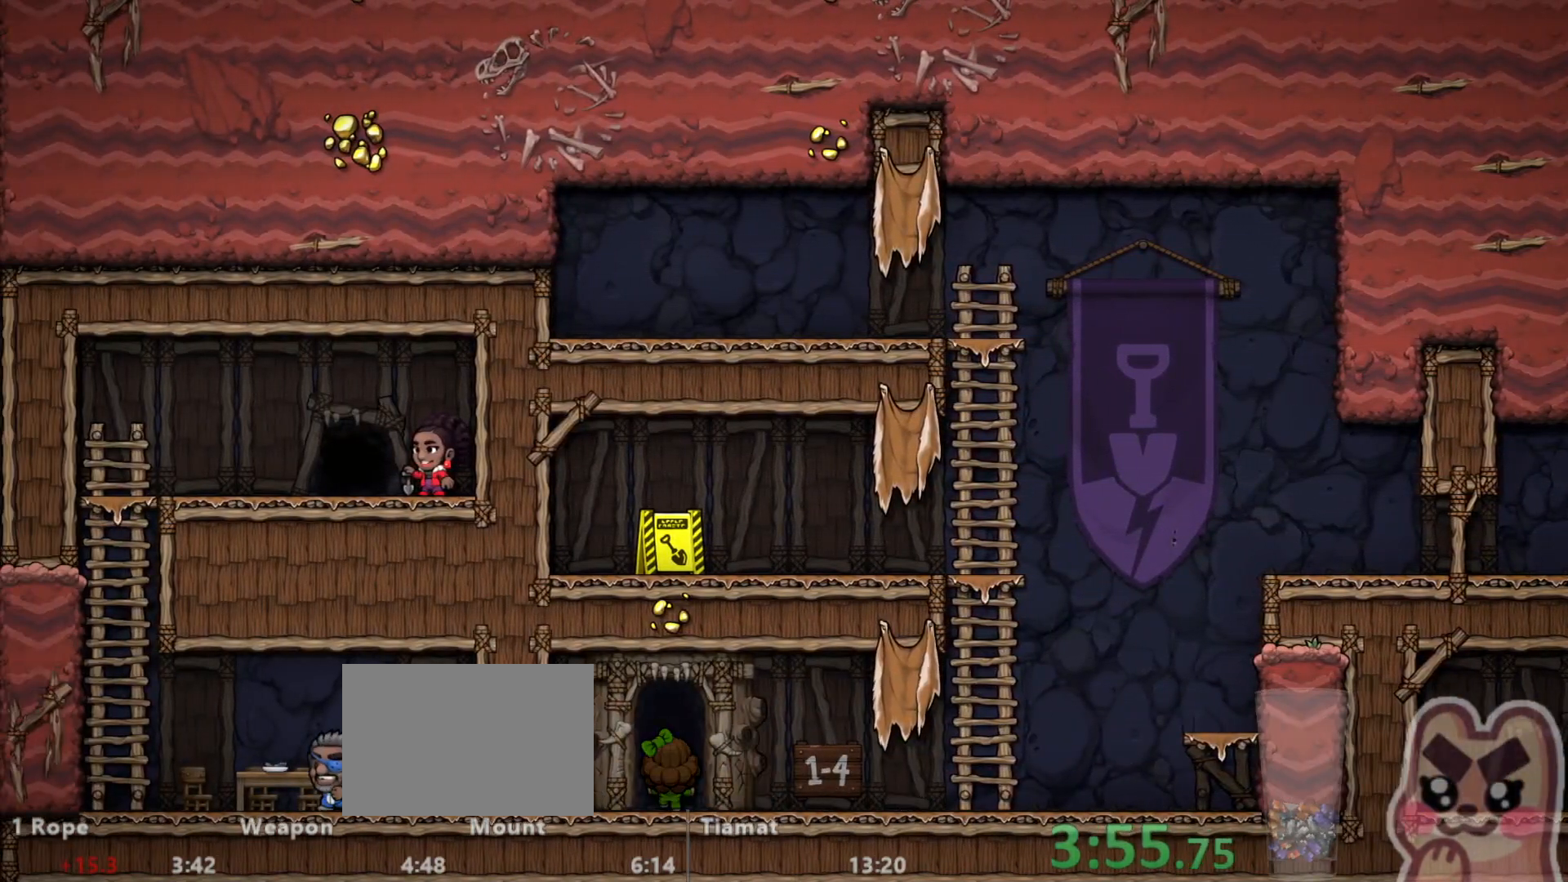
{"keys": ["right", "run"]}
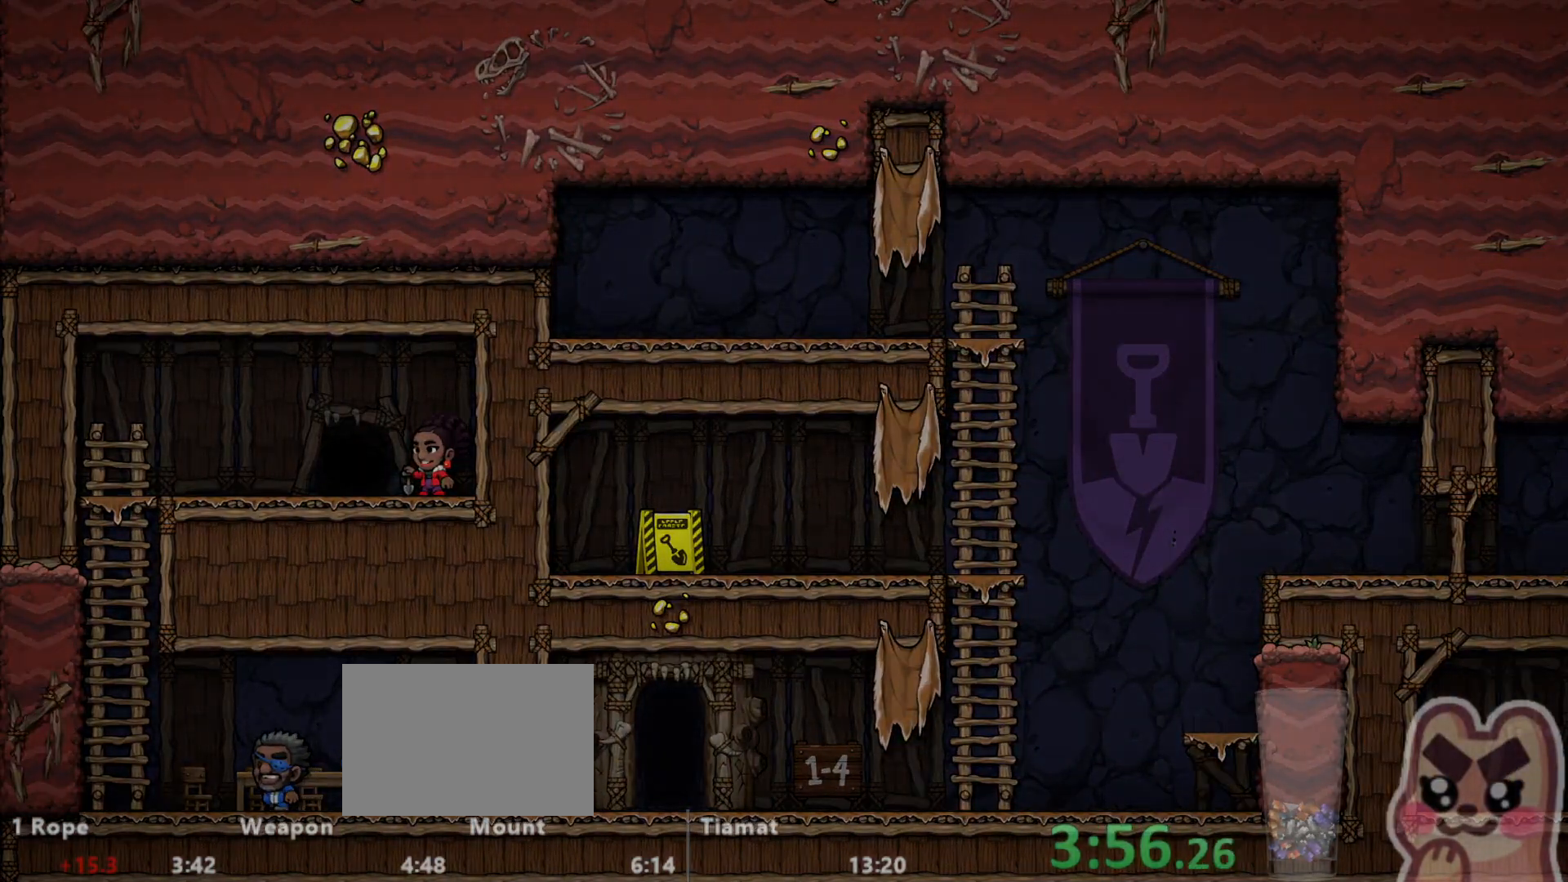
{"keys": ["right", "run"], "events": []}
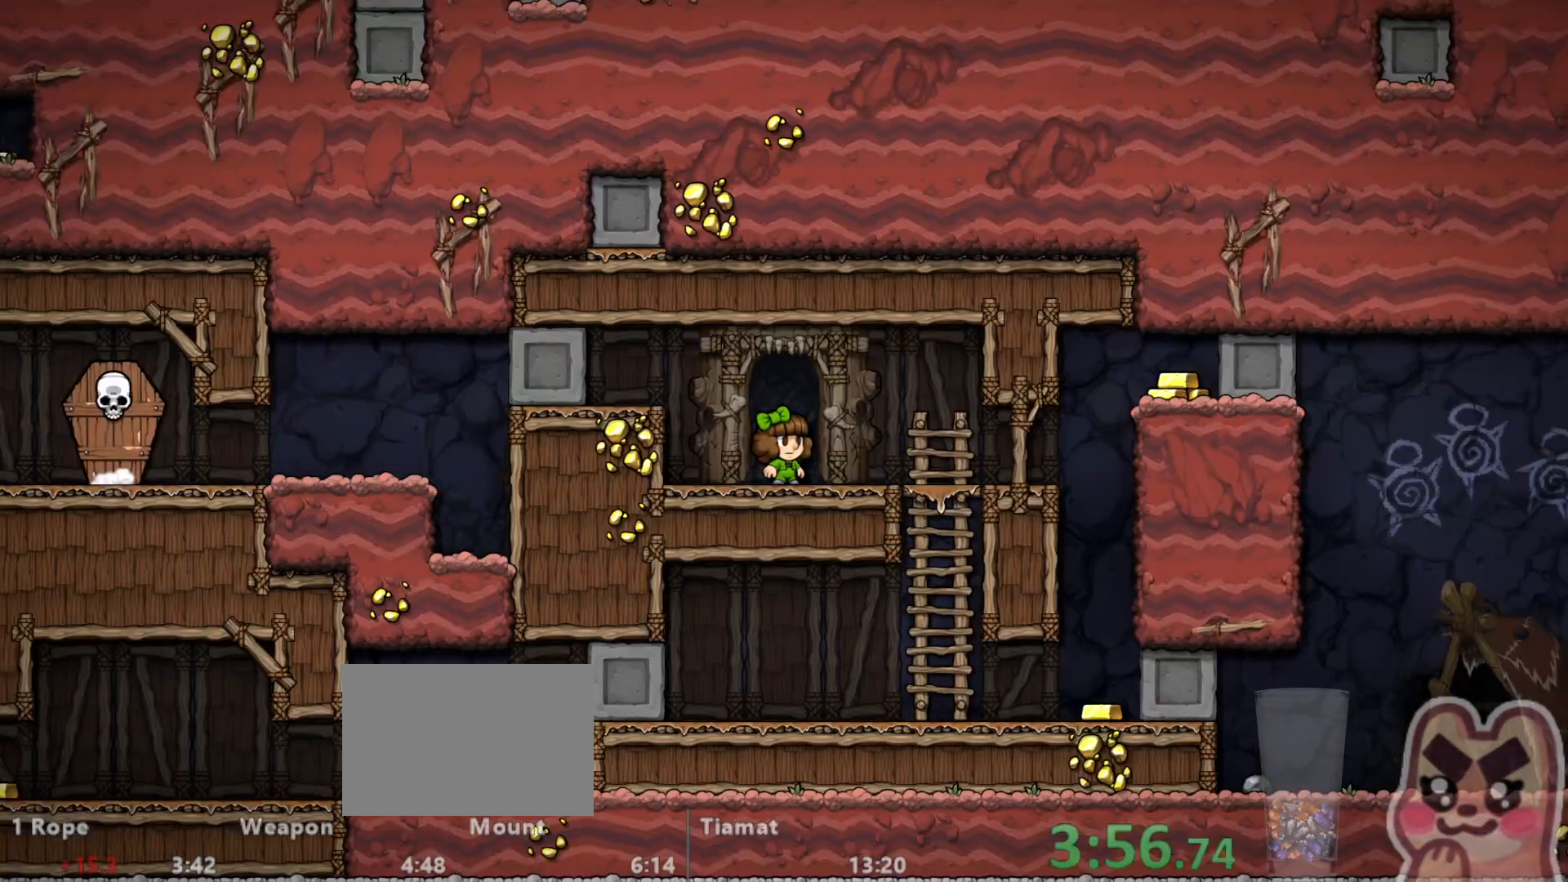
{"keys": ["right", "run"], "events": []}
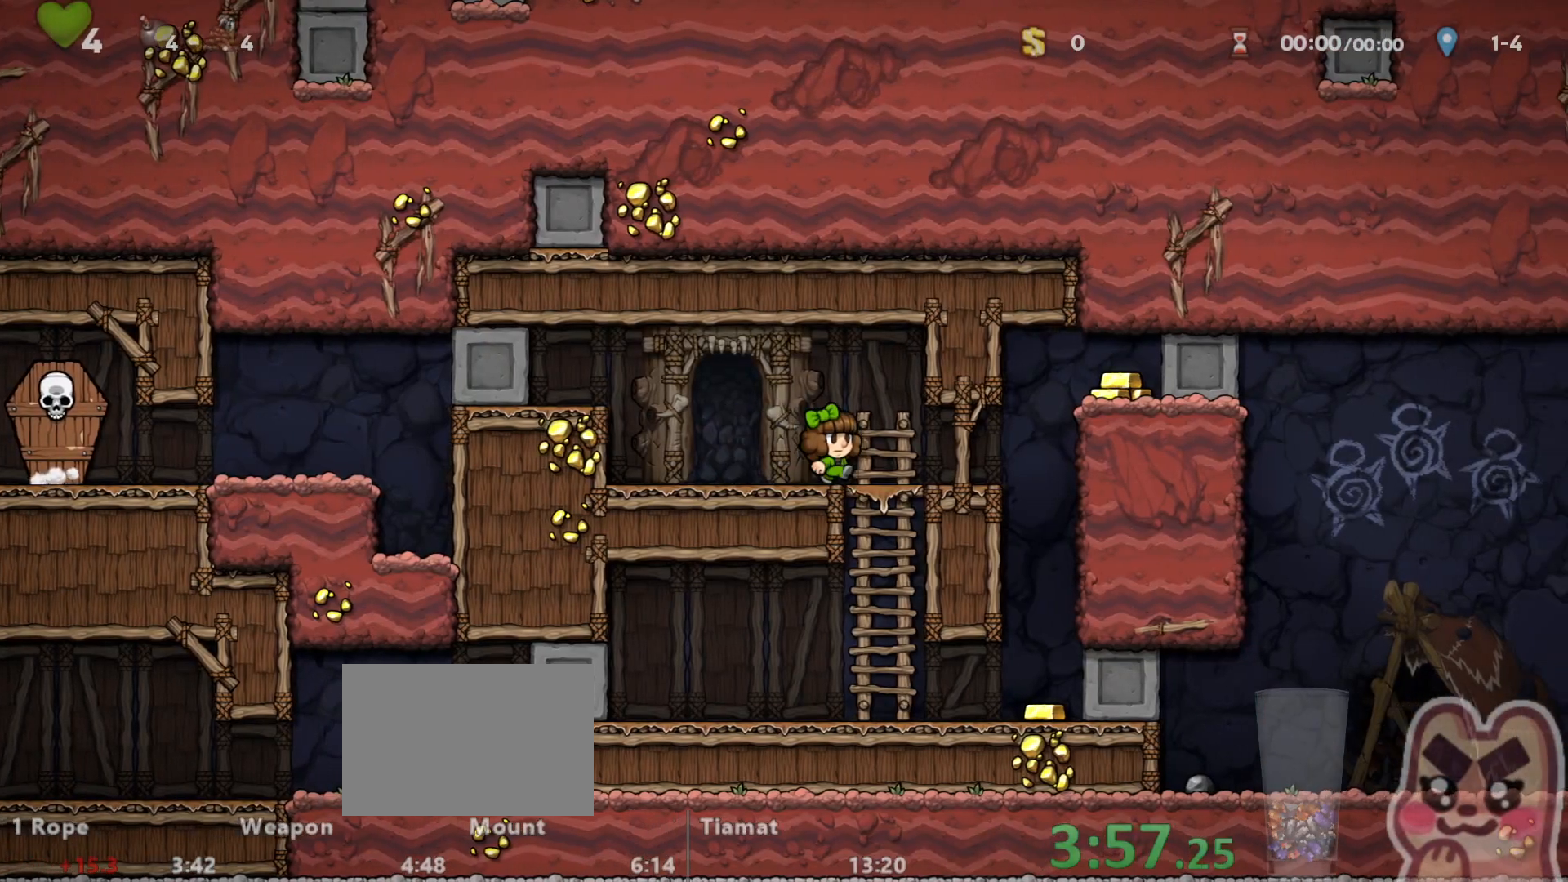
{"keys": ["right", "run"], "events": [[250, "z", "down"], [367, "z", "up"]]}
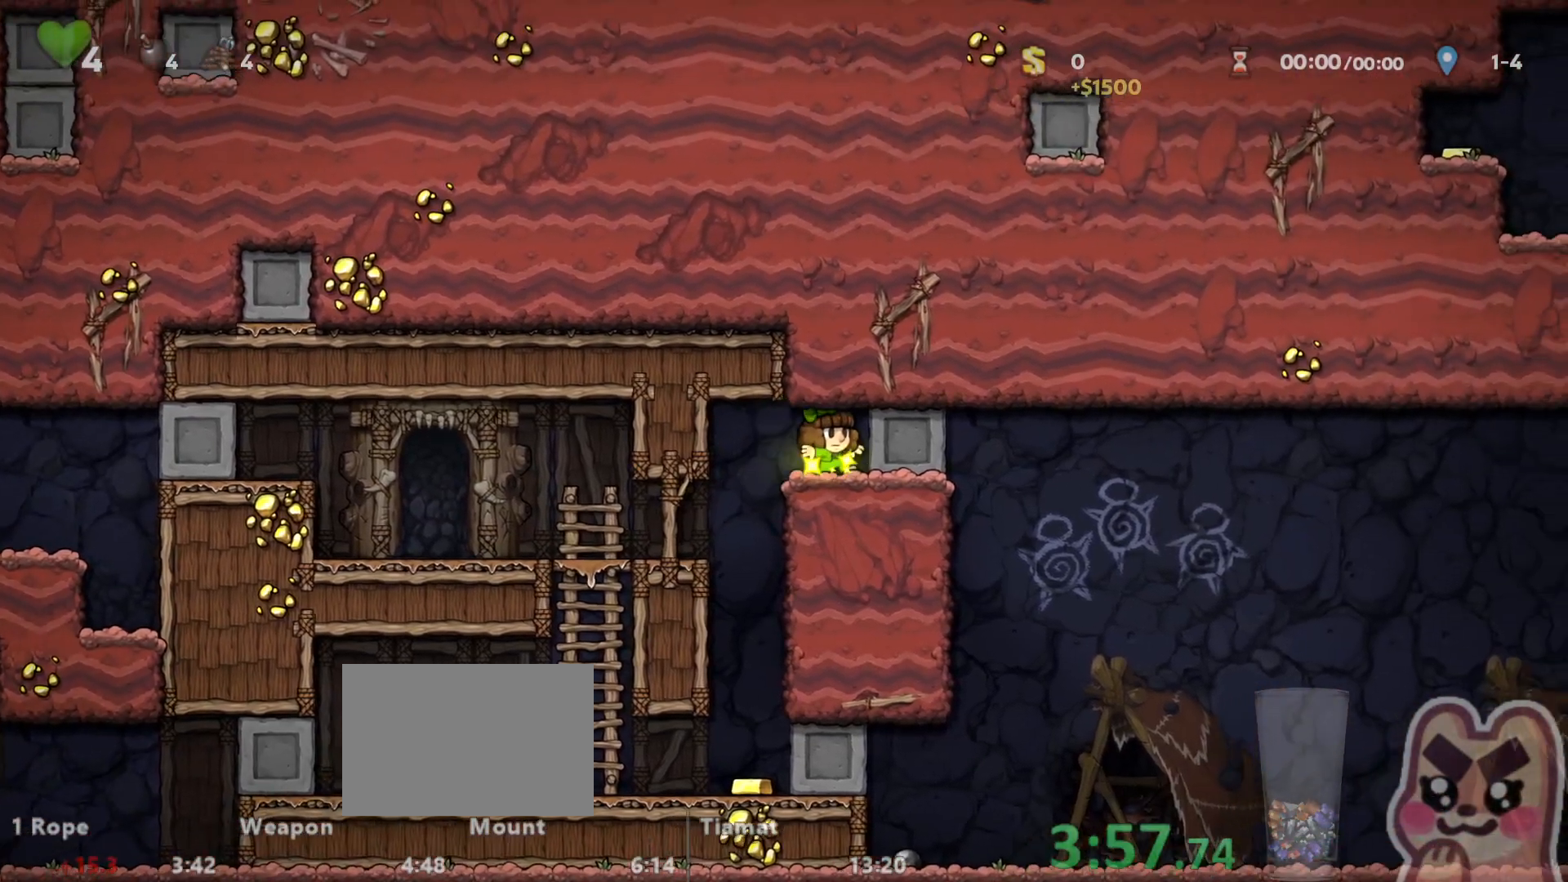
{"keys": ["right", "run"], "events": []}
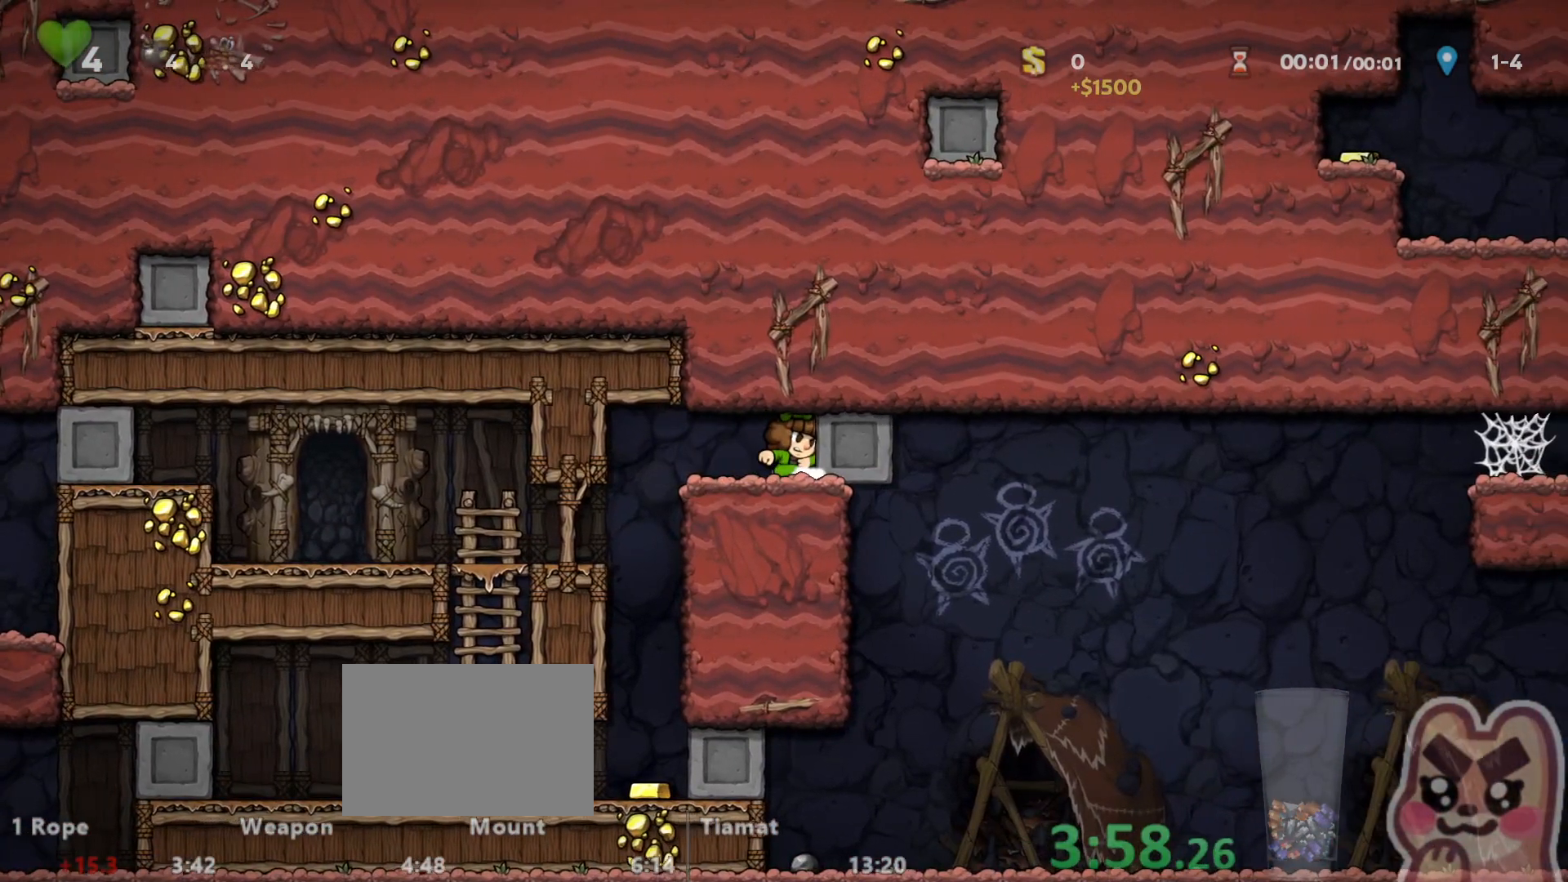
{"keys": ["right", "run"], "events": []}
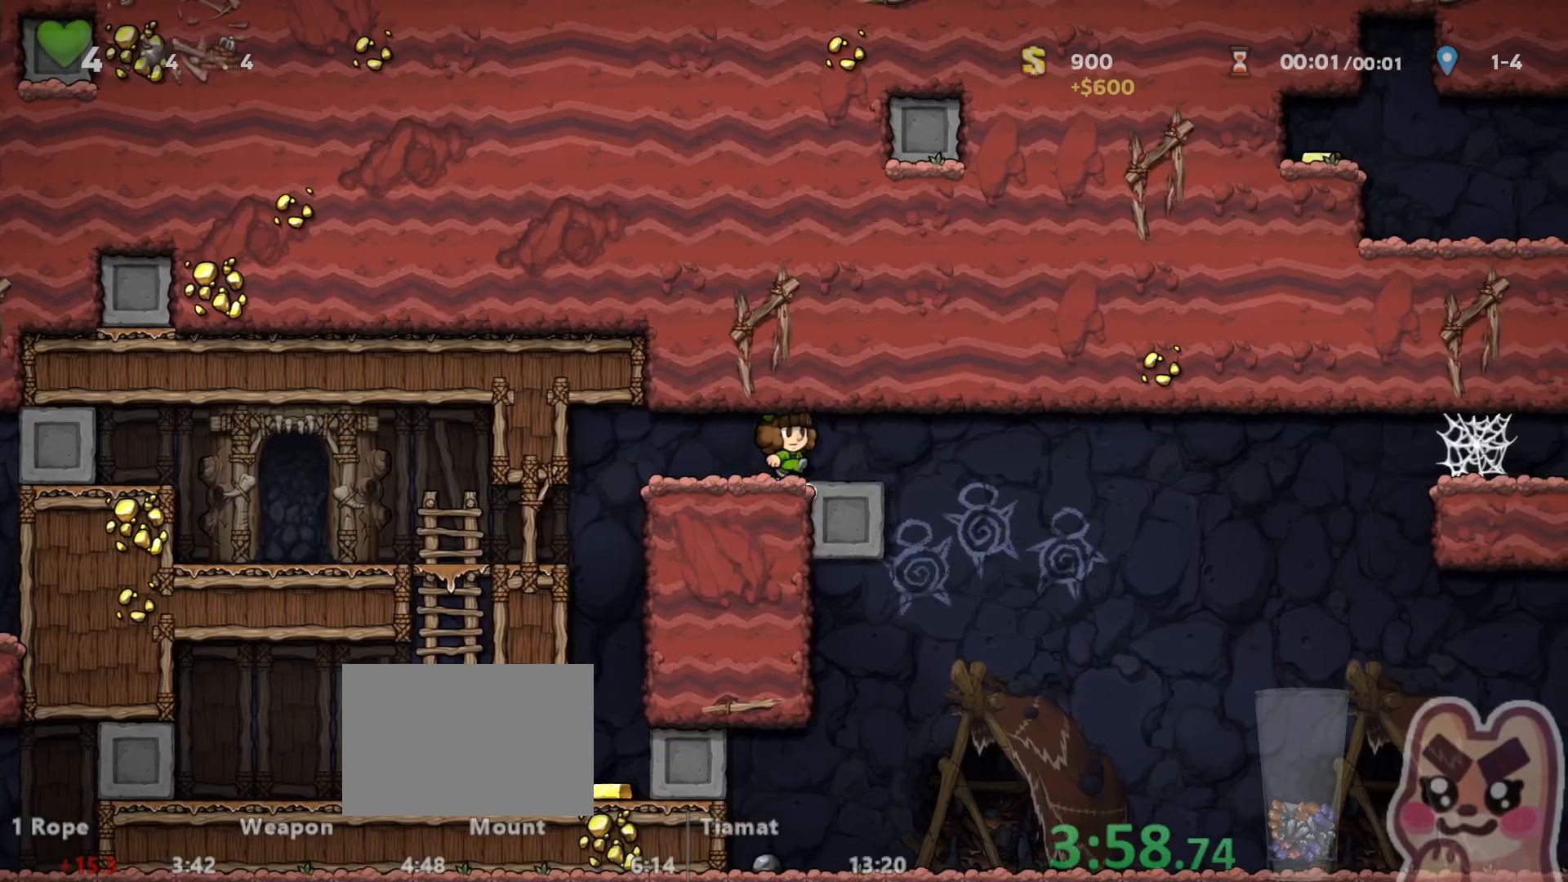
{"keys": ["right", "run"], "events": [[117, "x", "down"], [217, "x", "up"]]}
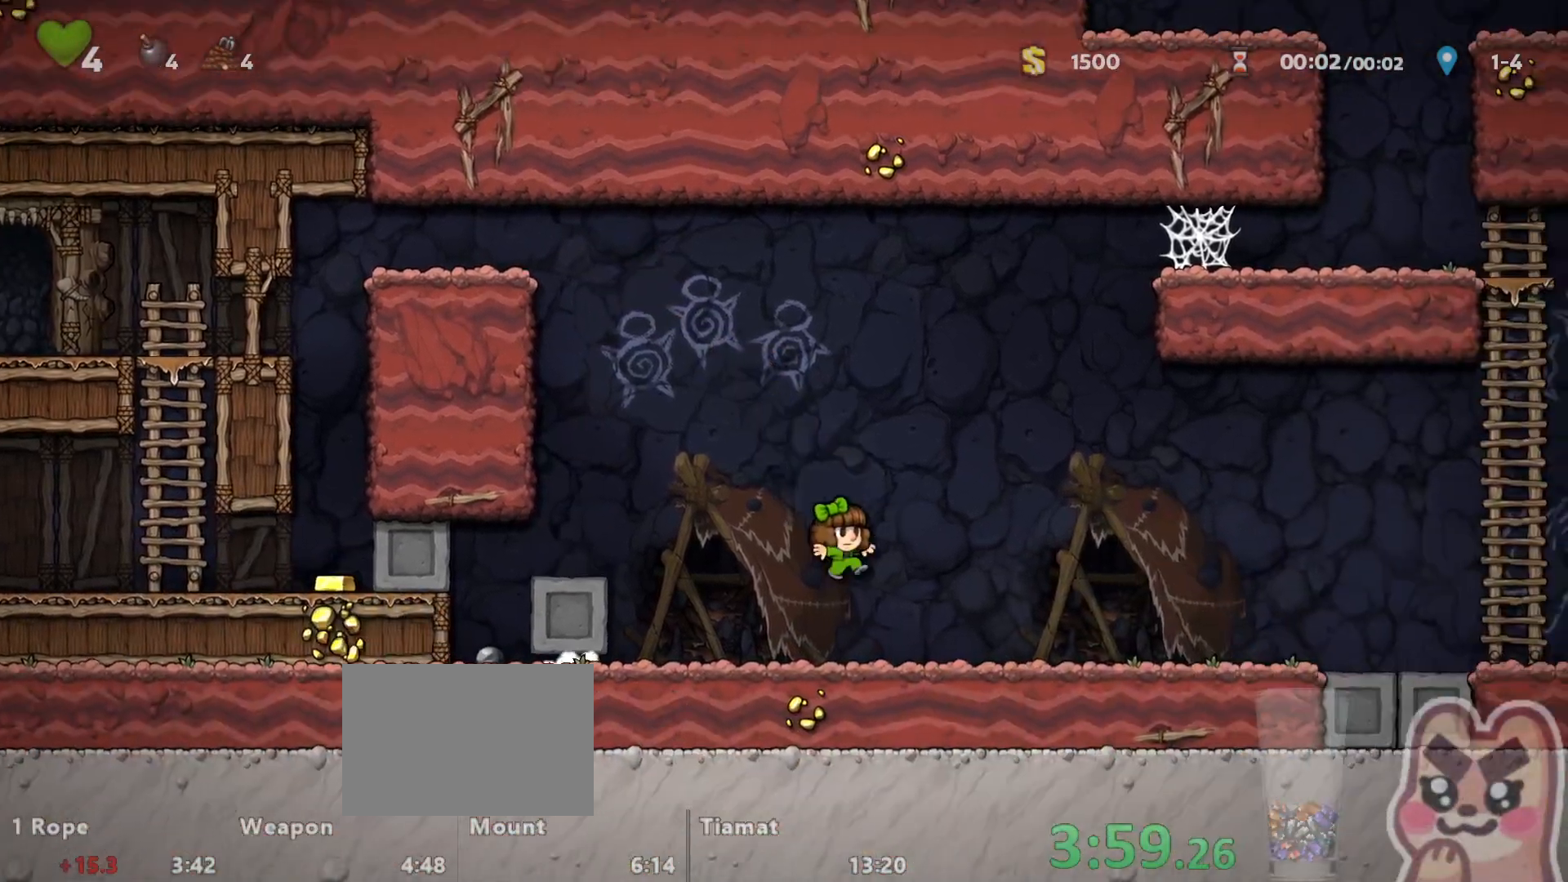
{"keys": ["right", "run"], "events": []}
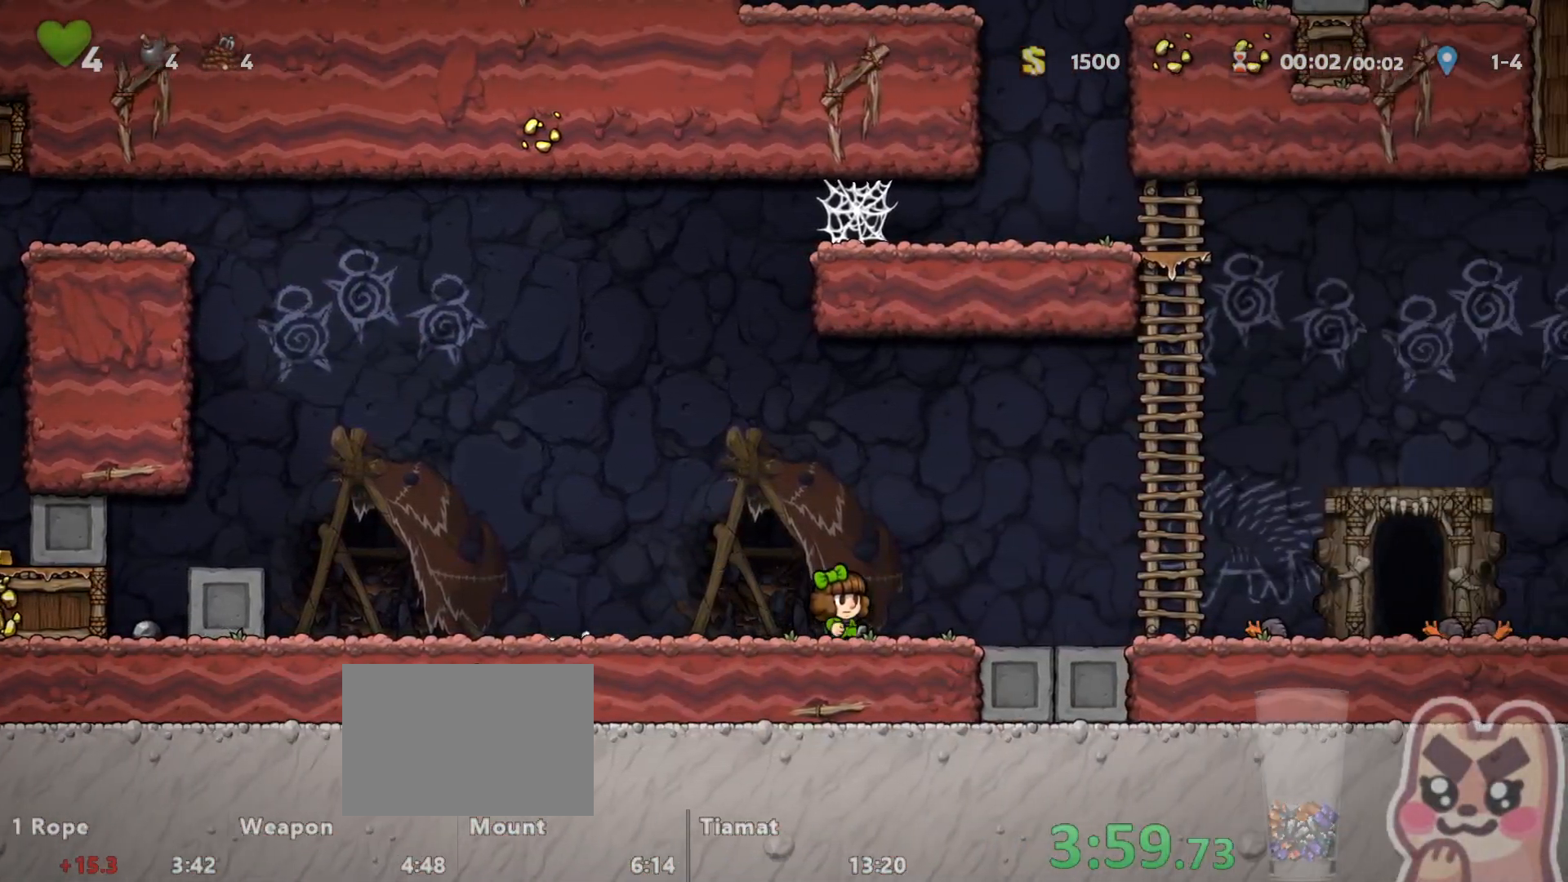
{"keys": ["right", "run"], "events": [[83, "x", "down"], [200, "x", "up"]]}
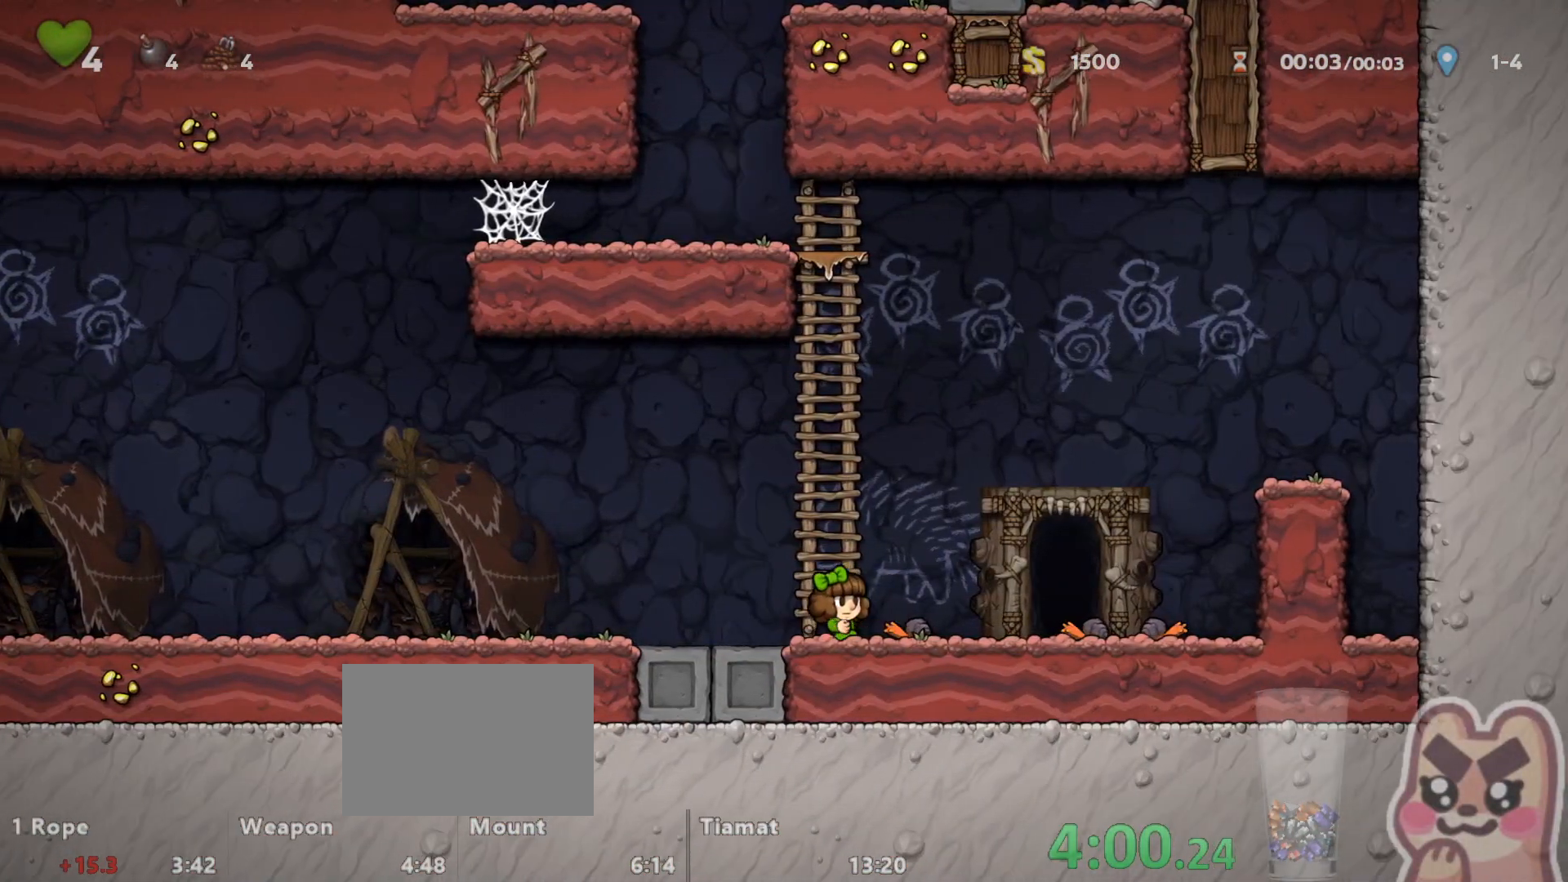
{"keys": [], "events": [[300, "space", "down"], [333, "right", "up"], [333, "run", "up"], [367, "space", "up"]]}
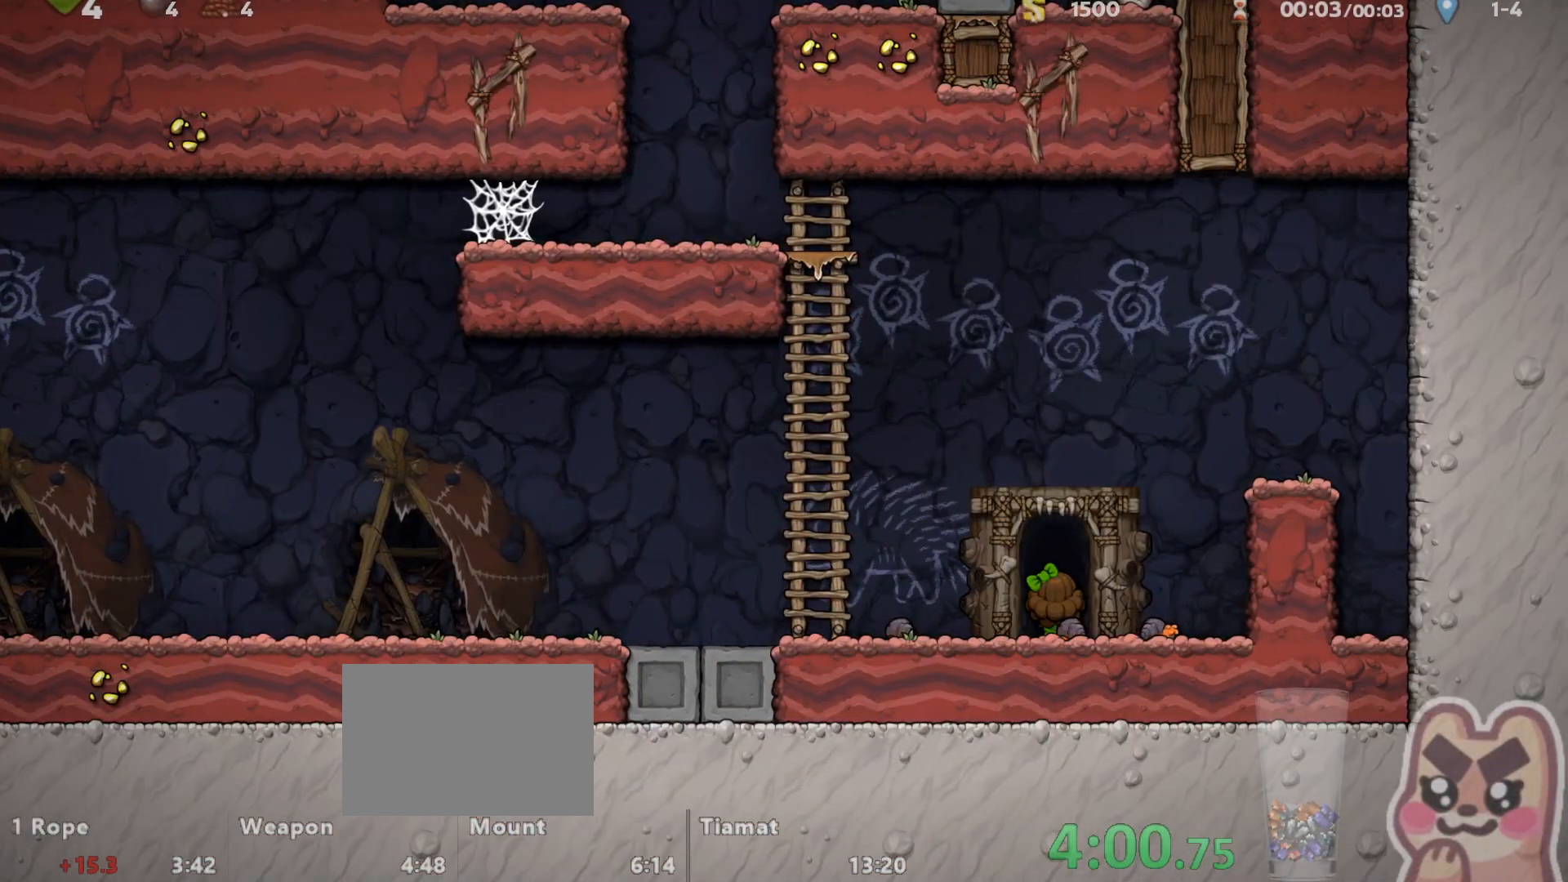
{"keys": ["z"], "events": [[500, "z", "down"]]}
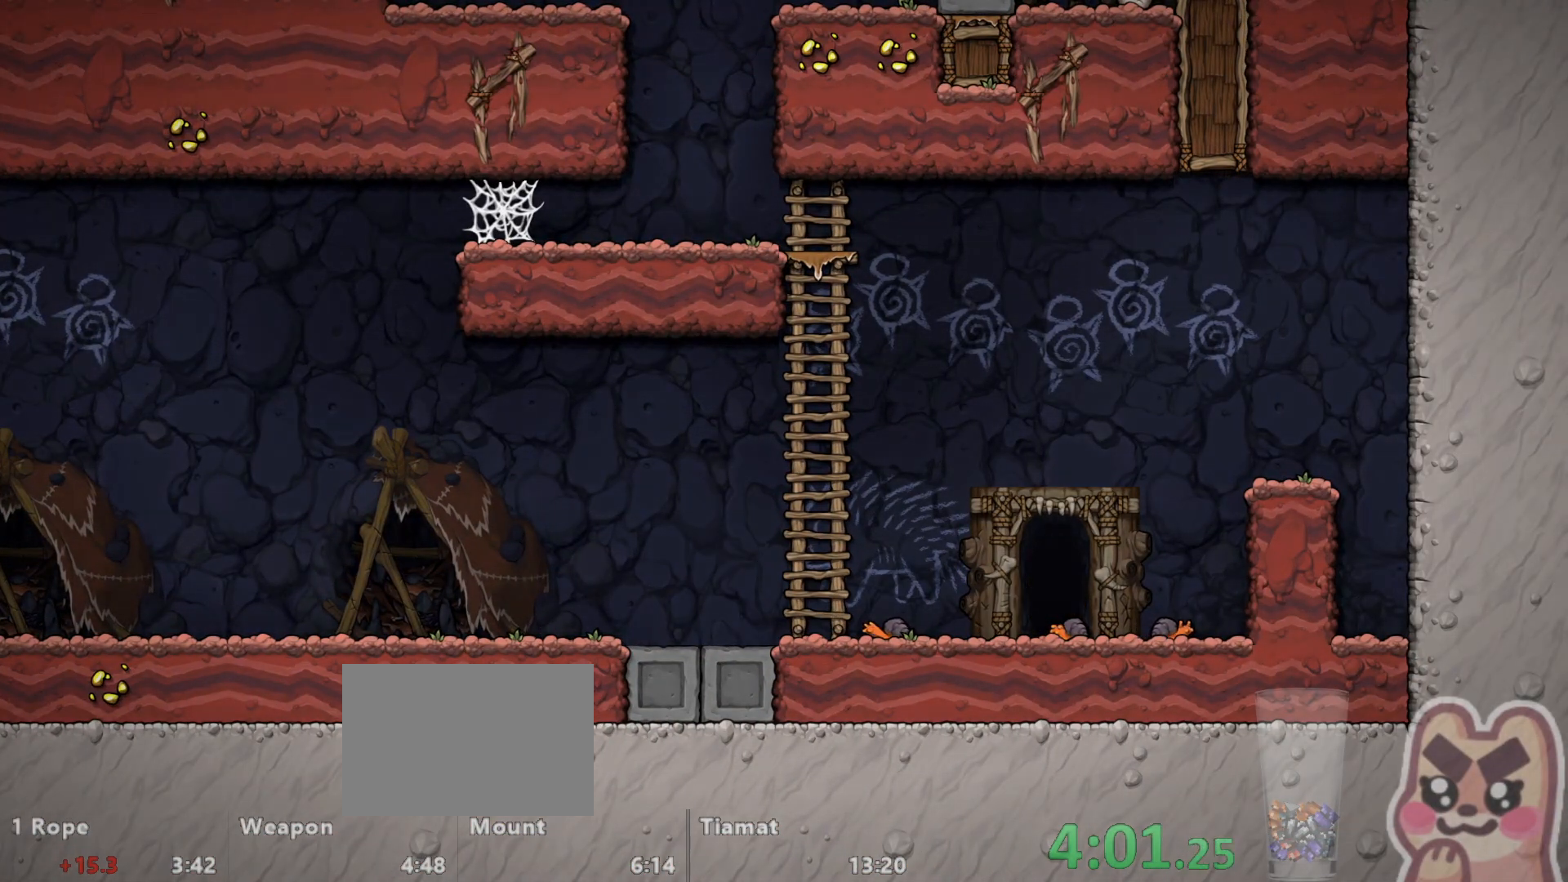
{"keys": ["z"], "events": []}